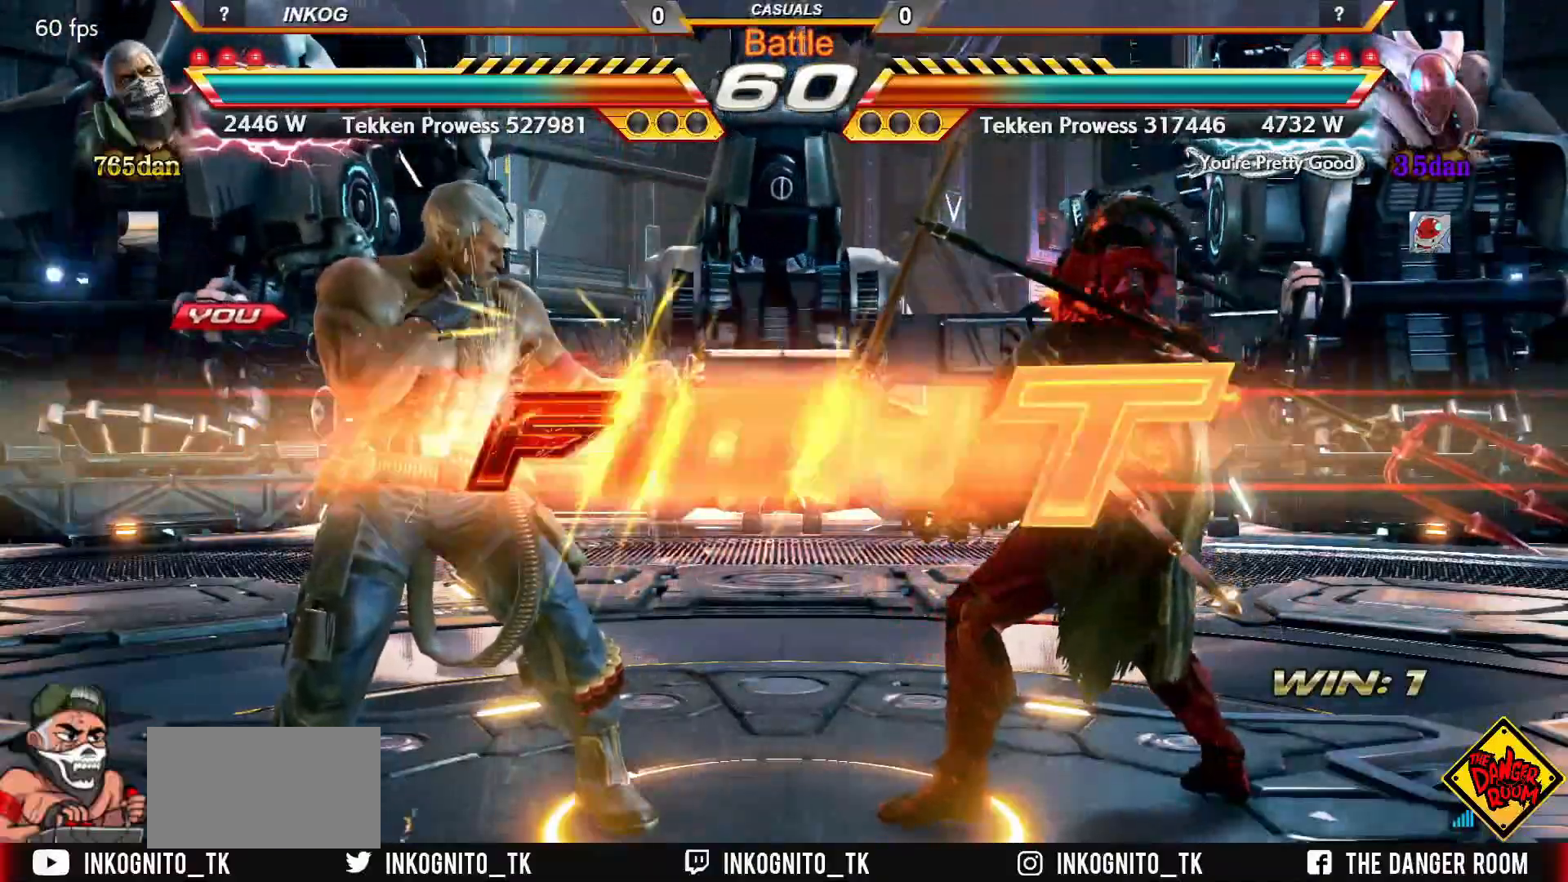
Gameplay with a controller (arcade stick); each line is a JSON object with the inputs held at the frame after it. "events" lists button and stick changes between this image and that frame as [ms after this image, input, new state], when the widget could be followed in between. Not read: L3 R3.
{"buttons": [], "left_stick": "center", "events": []}
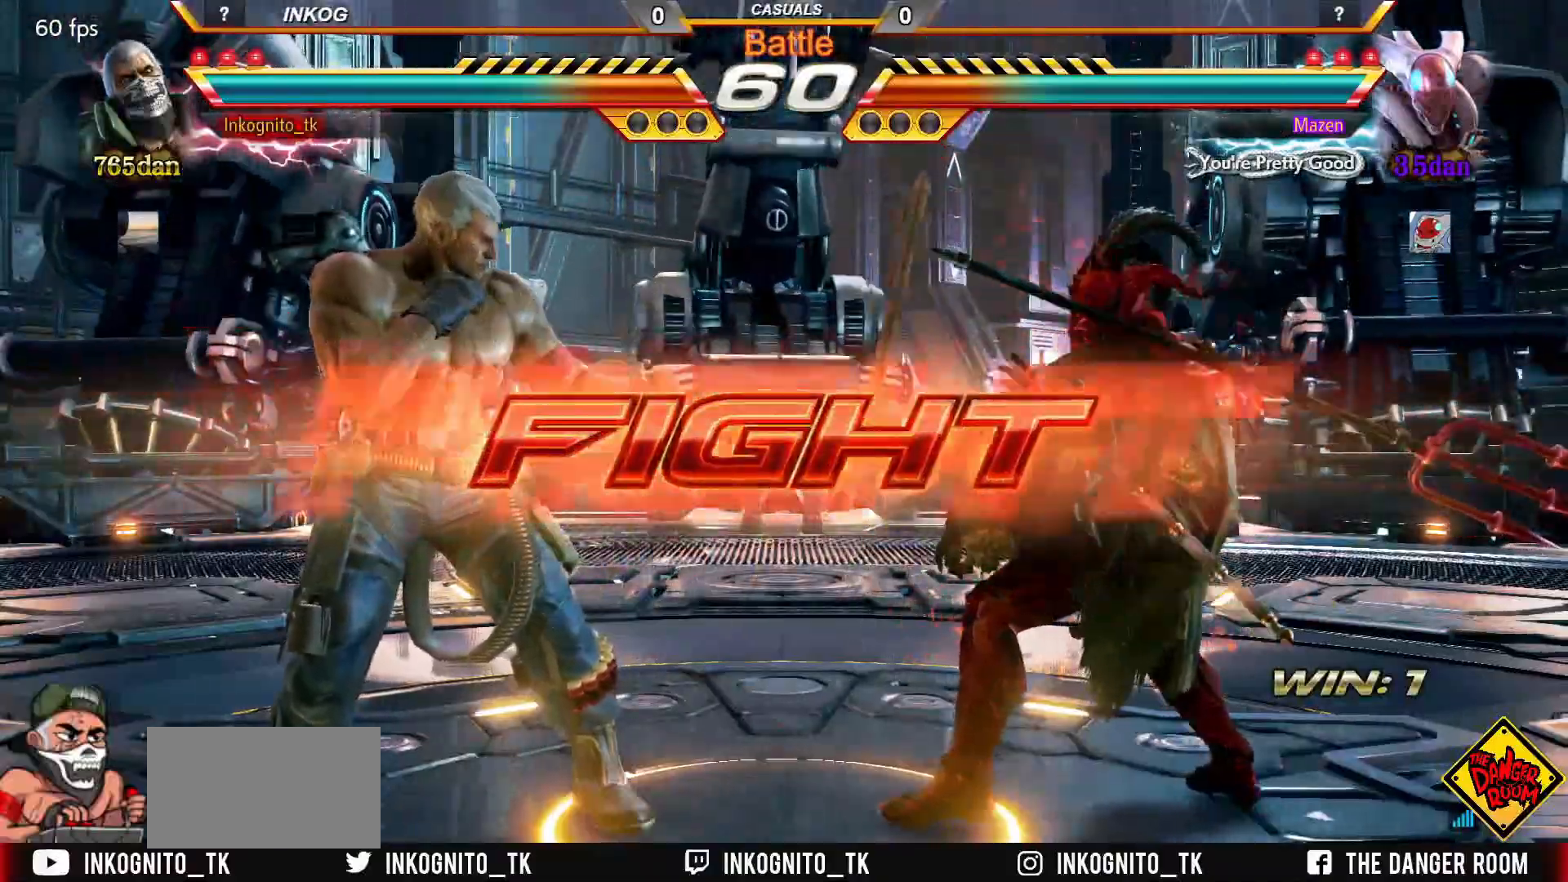
{"buttons": [], "left_stick": "center", "events": [[50, "left_stick", "left"], [117, "left_stick", "center"], [167, "left_stick", "left"], [233, "left_stick", "center"], [300, "R2", "down"], [400, "R2", "up"]]}
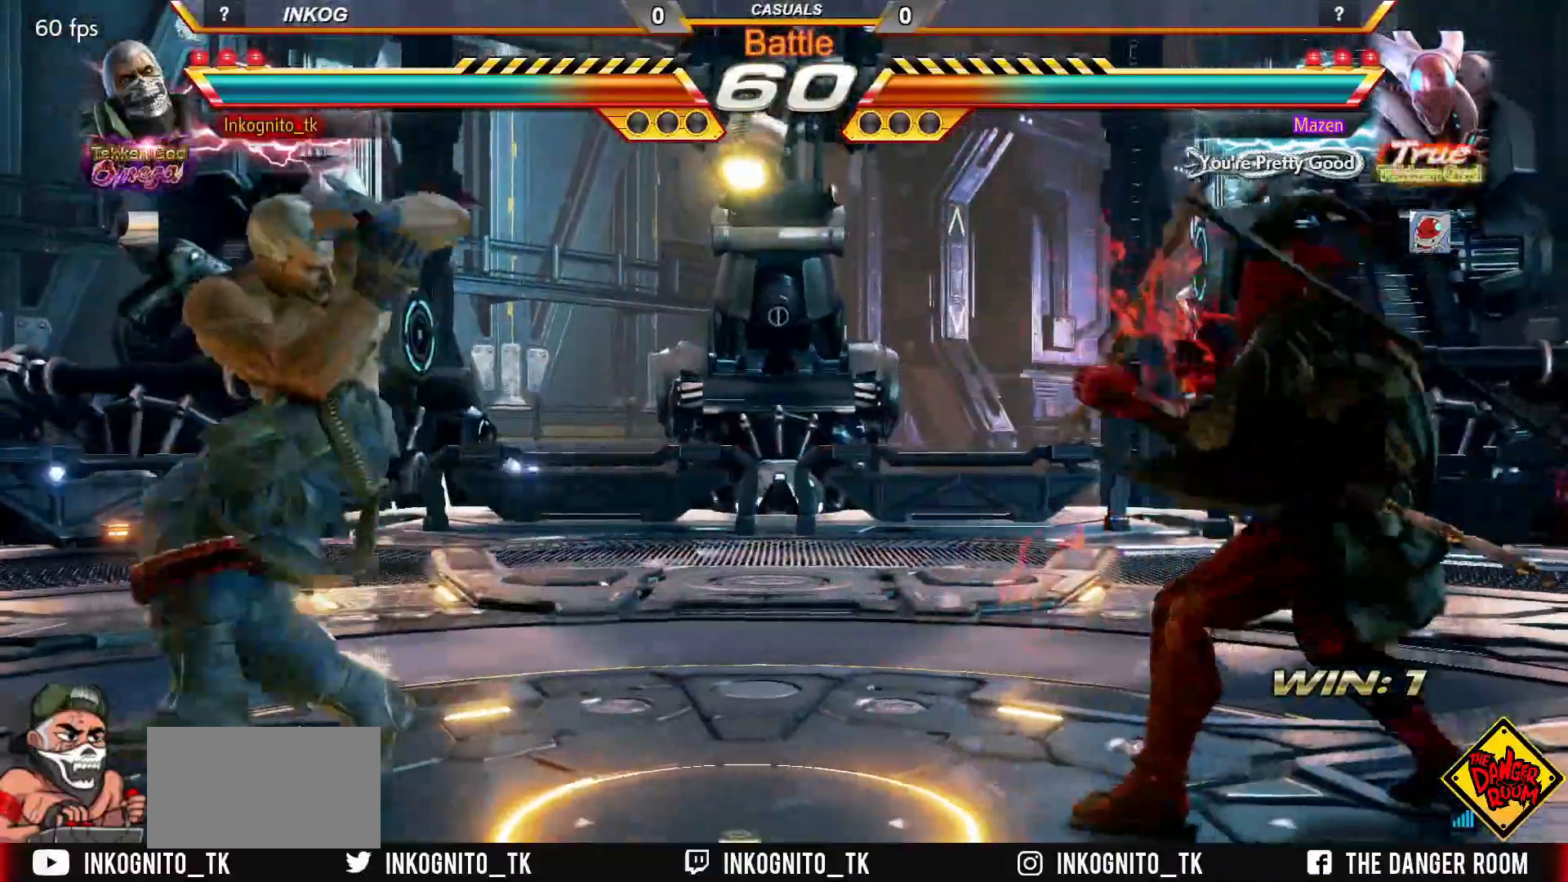
{"buttons": ["CROSS", "CIRCLE"], "left_stick": "center", "events": [[50, "CROSS", "down"], [83, "CIRCLE", "down"]]}
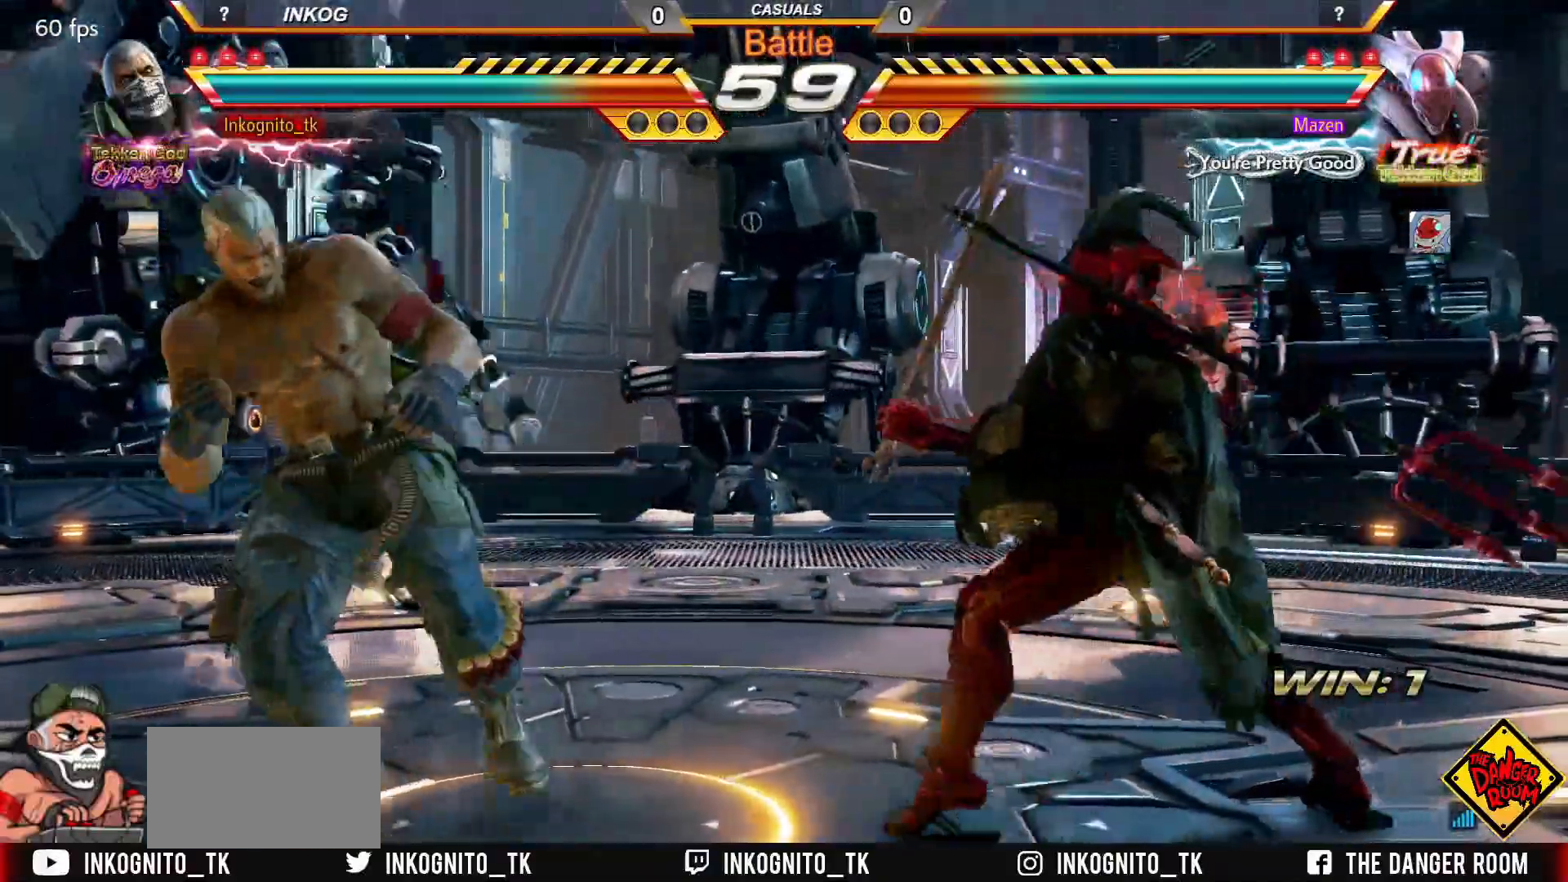
{"buttons": ["CROSS", "CIRCLE"], "left_stick": "left", "events": [[33, "left_stick", "left"], [100, "left_stick", "center"], [167, "left_stick", "left"]]}
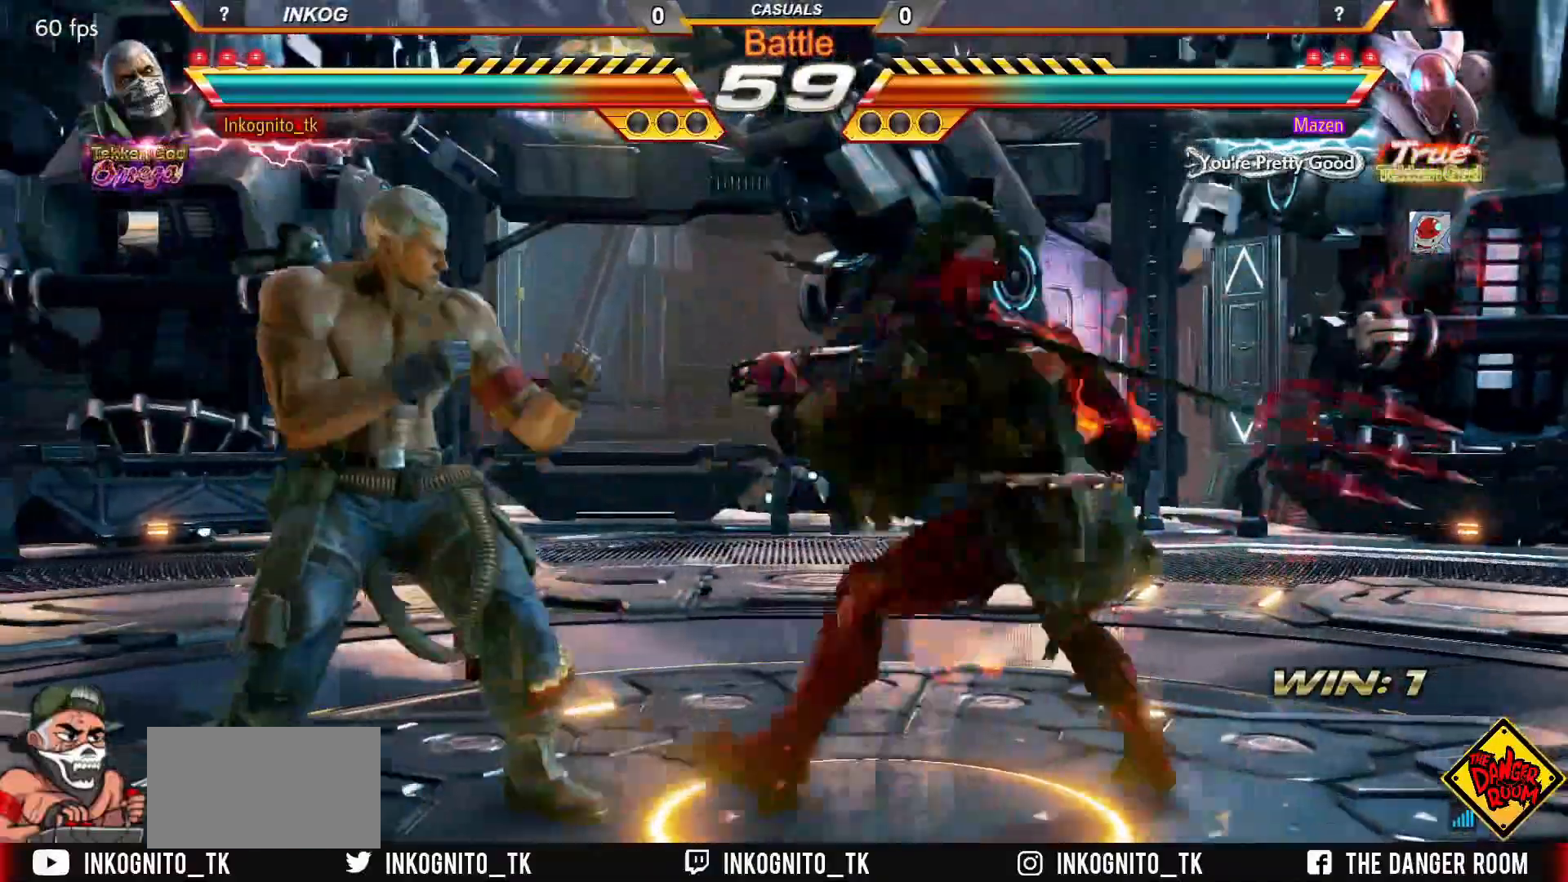
{"buttons": ["CROSS", "CIRCLE"], "left_stick": "right", "events": [[433, "left_stick", "center"], [483, "left_stick", "right"]]}
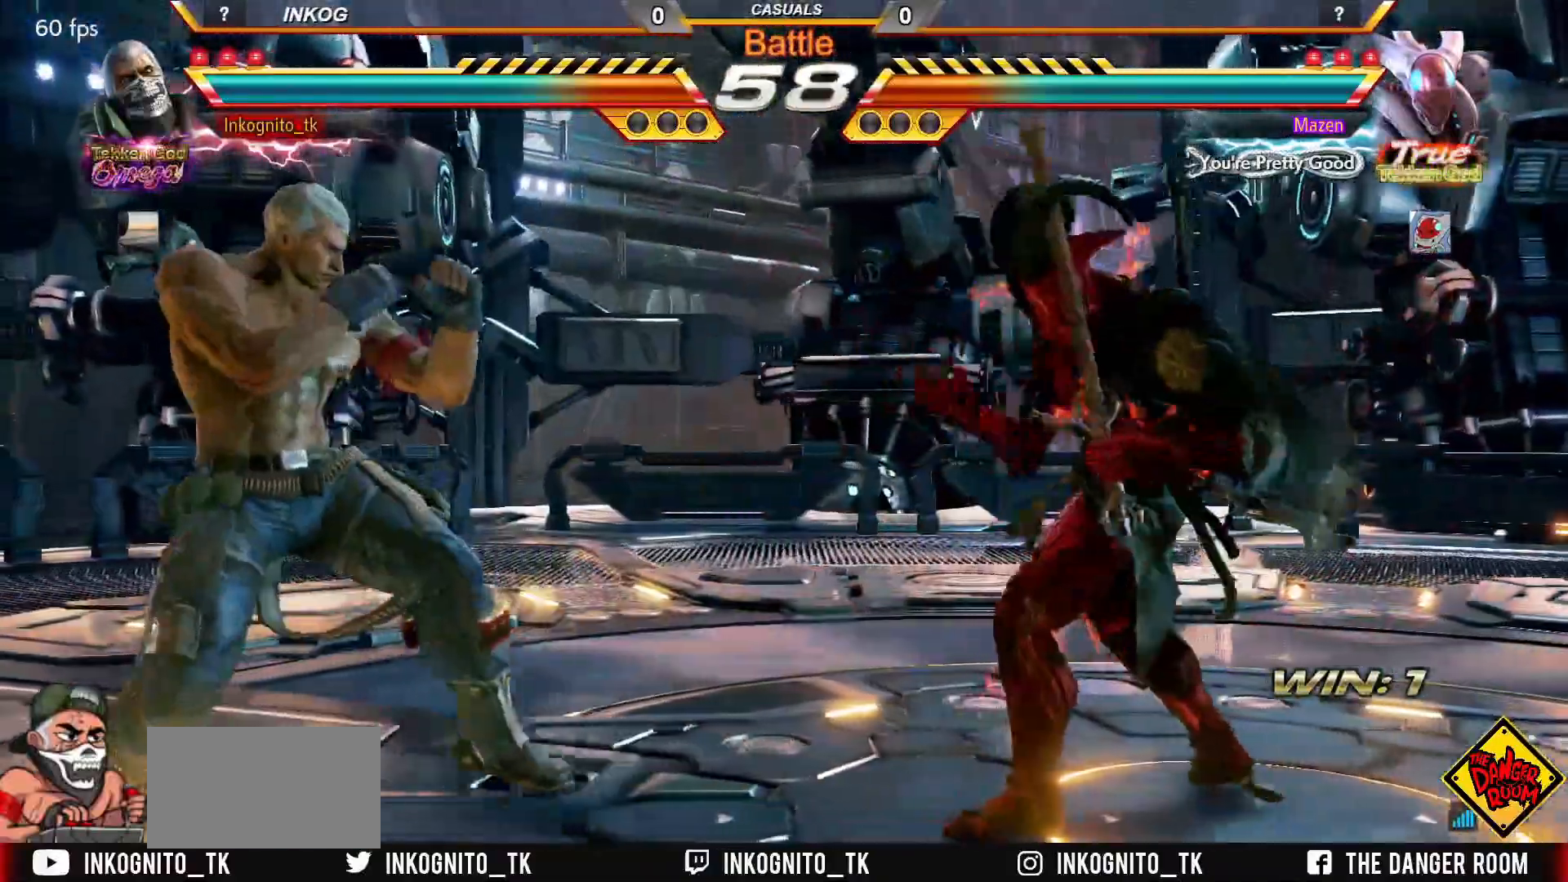
{"buttons": ["CROSS", "CIRCLE"], "left_stick": "center", "events": [[67, "left_stick", "center"], [117, "left_stick", "right"], [200, "left_stick", "down-left"], [483, "left_stick", "center"]]}
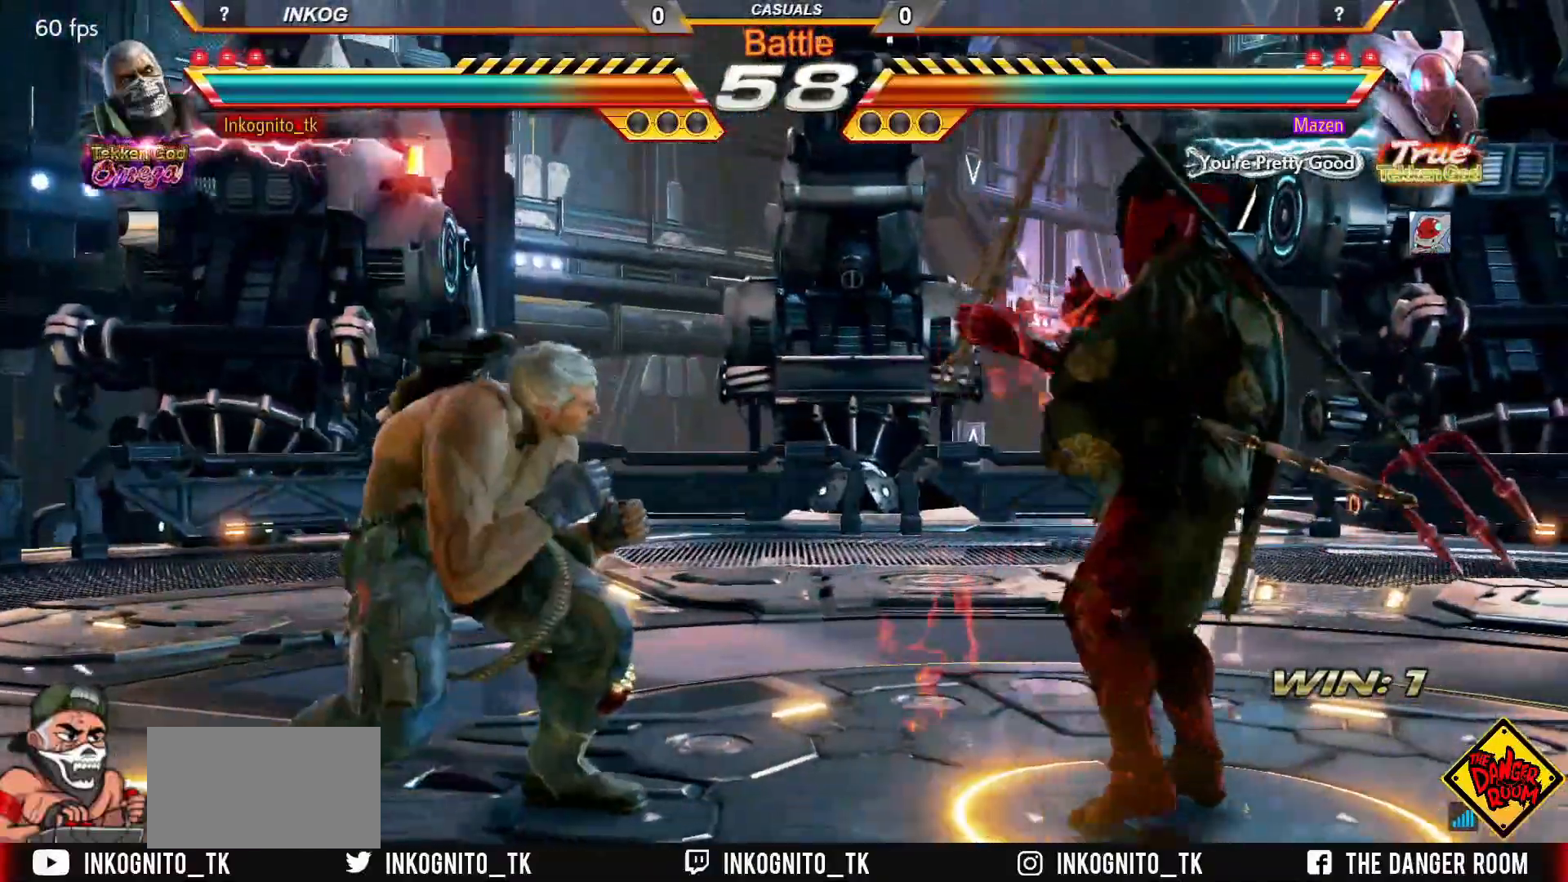
{"buttons": [], "left_stick": "center", "events": [[17, "left_stick", "right"], [83, "left_stick", "center"], [150, "left_stick", "right"], [233, "left_stick", "center"], [283, "SQUARE", "down"], [317, "left_stick", "right"], [350, "SQUARE", "up"], [400, "left_stick", "left"], [467, "left_stick", "center"], [483, "CIRCLE", "up"], [483, "CROSS", "up"]]}
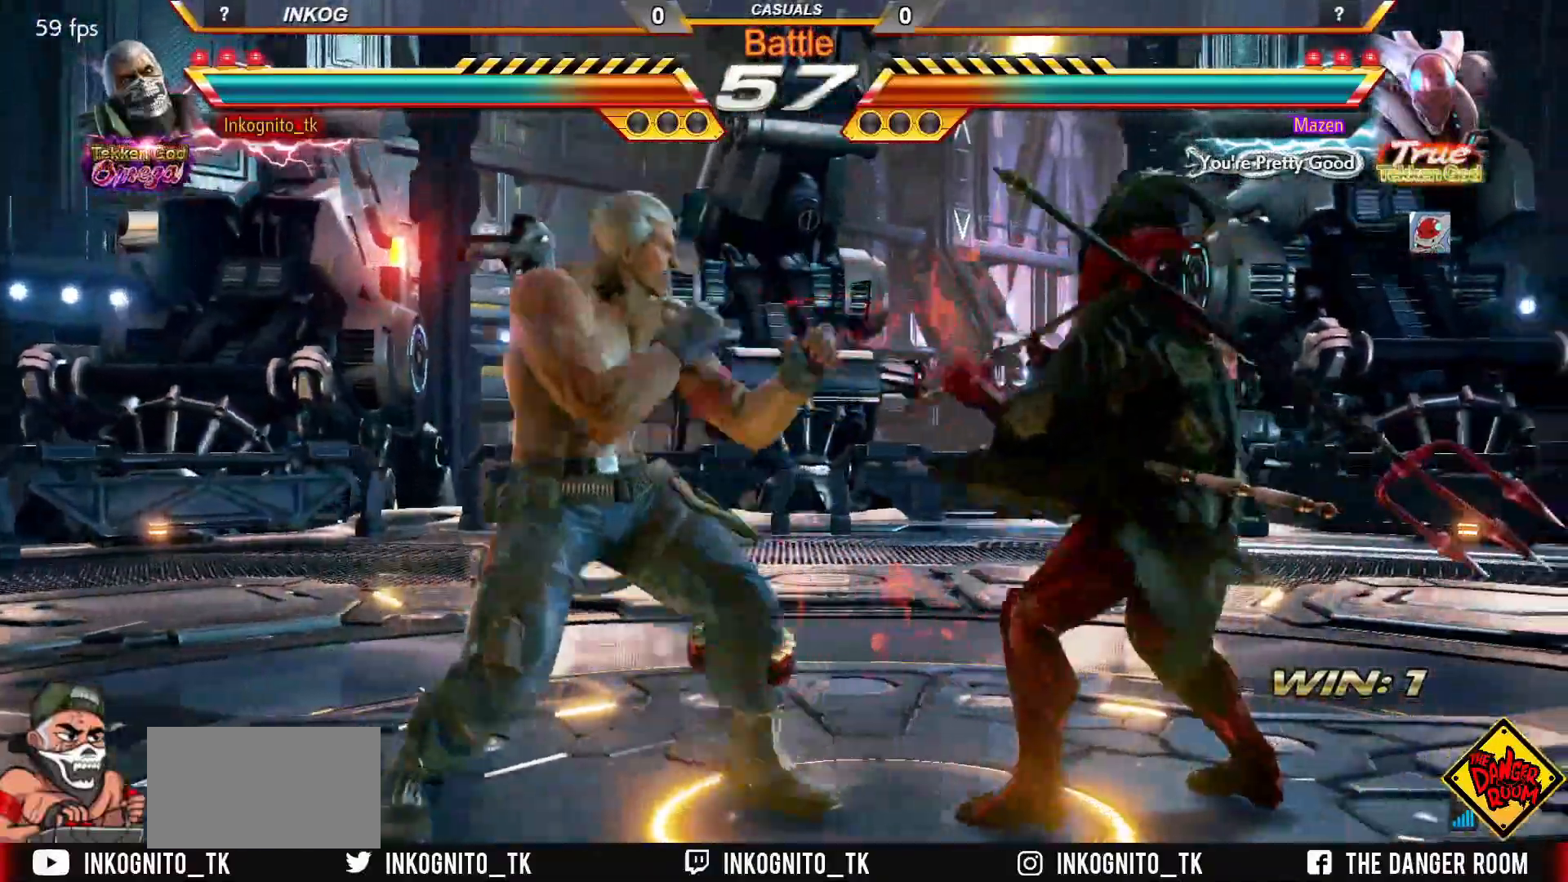
{"buttons": [], "left_stick": "center", "events": [[17, "left_stick", "left"], [117, "left_stick", "down"], [183, "CROSS", "down"], [200, "left_stick", "center"], [233, "CROSS", "up"]]}
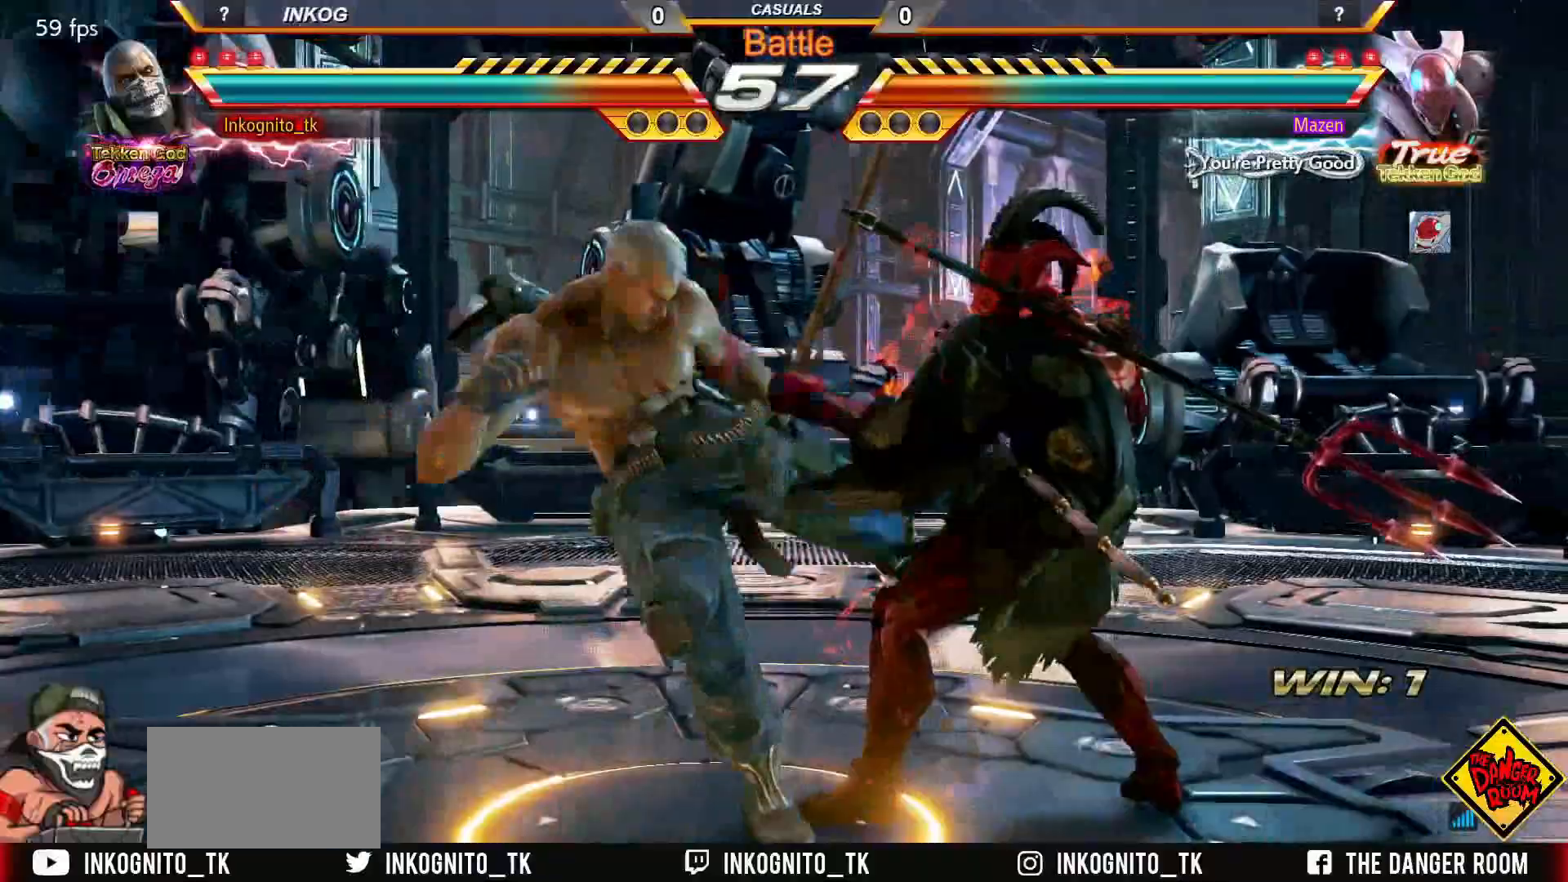
{"buttons": [], "left_stick": "center", "events": [[17, "CIRCLE", "down"], [17, "CROSS", "down"], [267, "CROSS", "up"], [283, "CIRCLE", "up"]]}
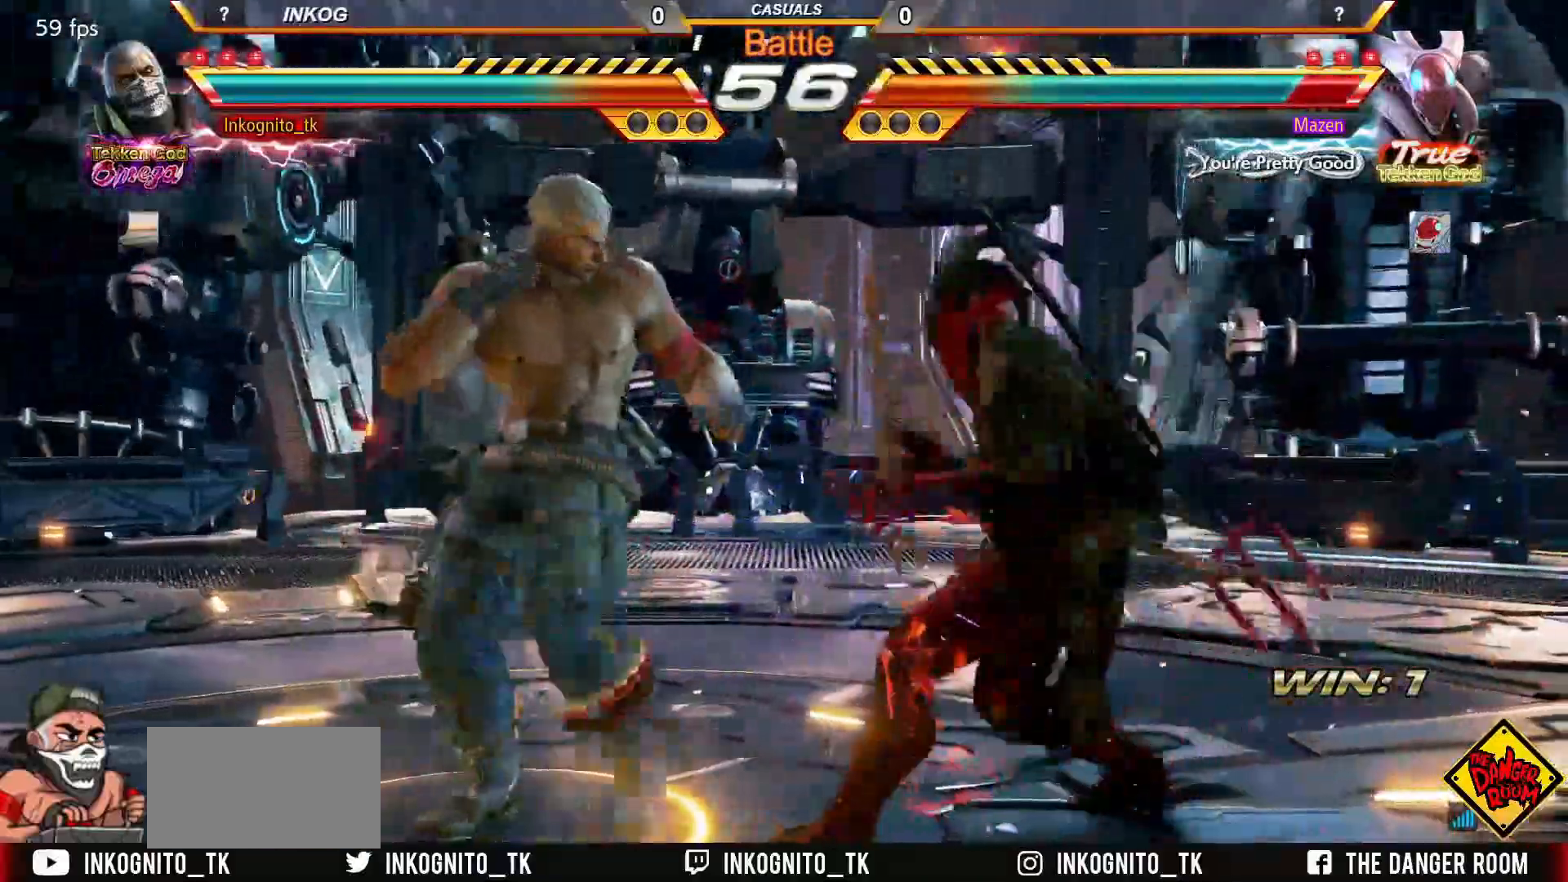
{"buttons": [], "left_stick": "center", "events": [[150, "CROSS", "down"], [200, "CROSS", "up"]]}
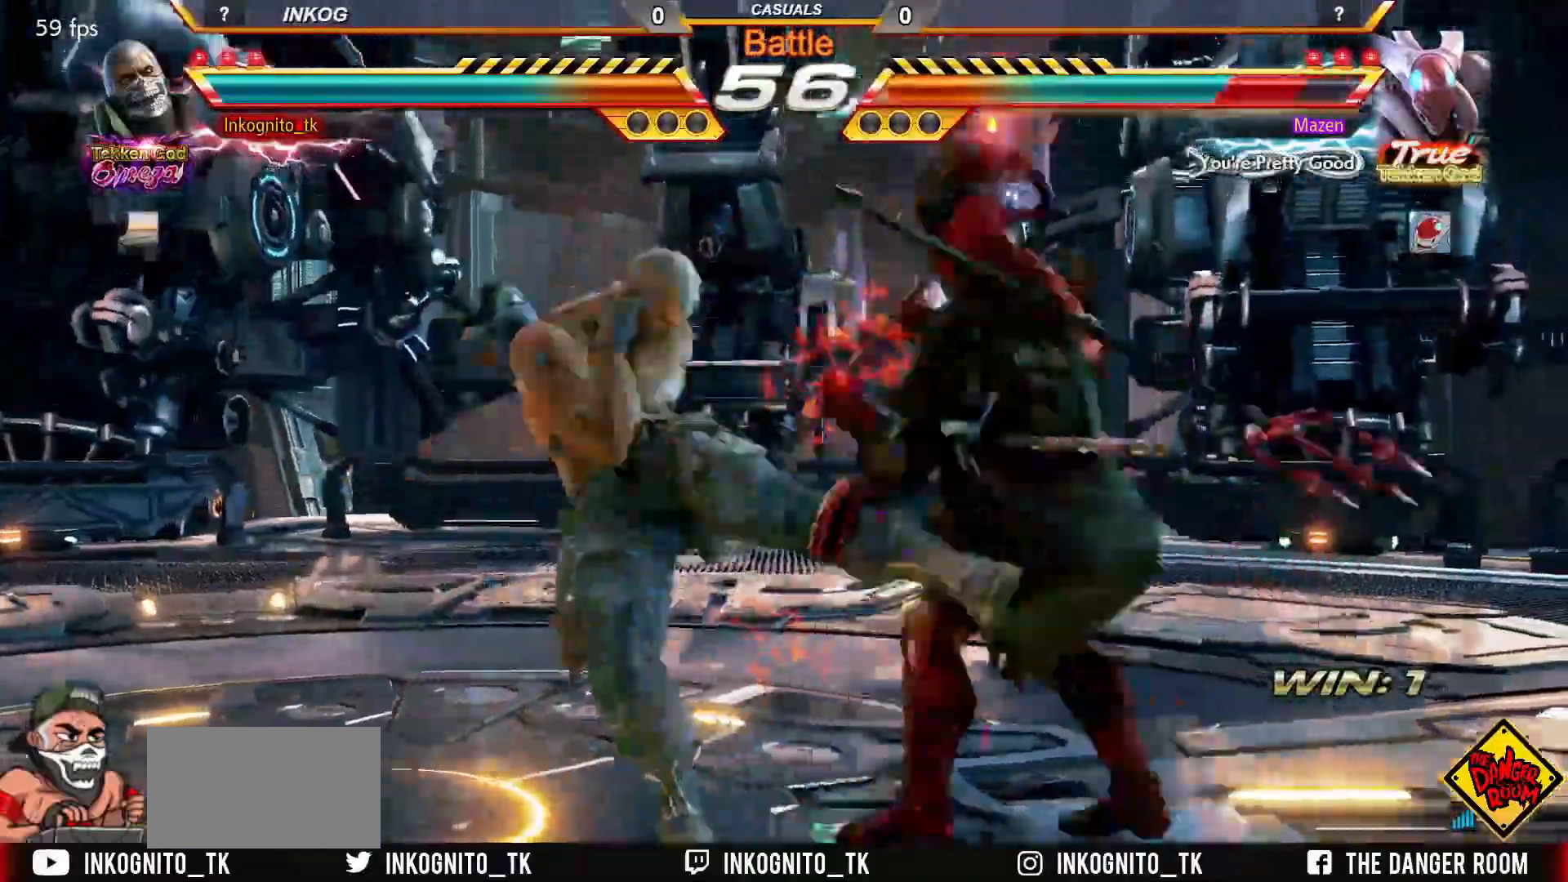
{"buttons": [], "left_stick": "center", "events": []}
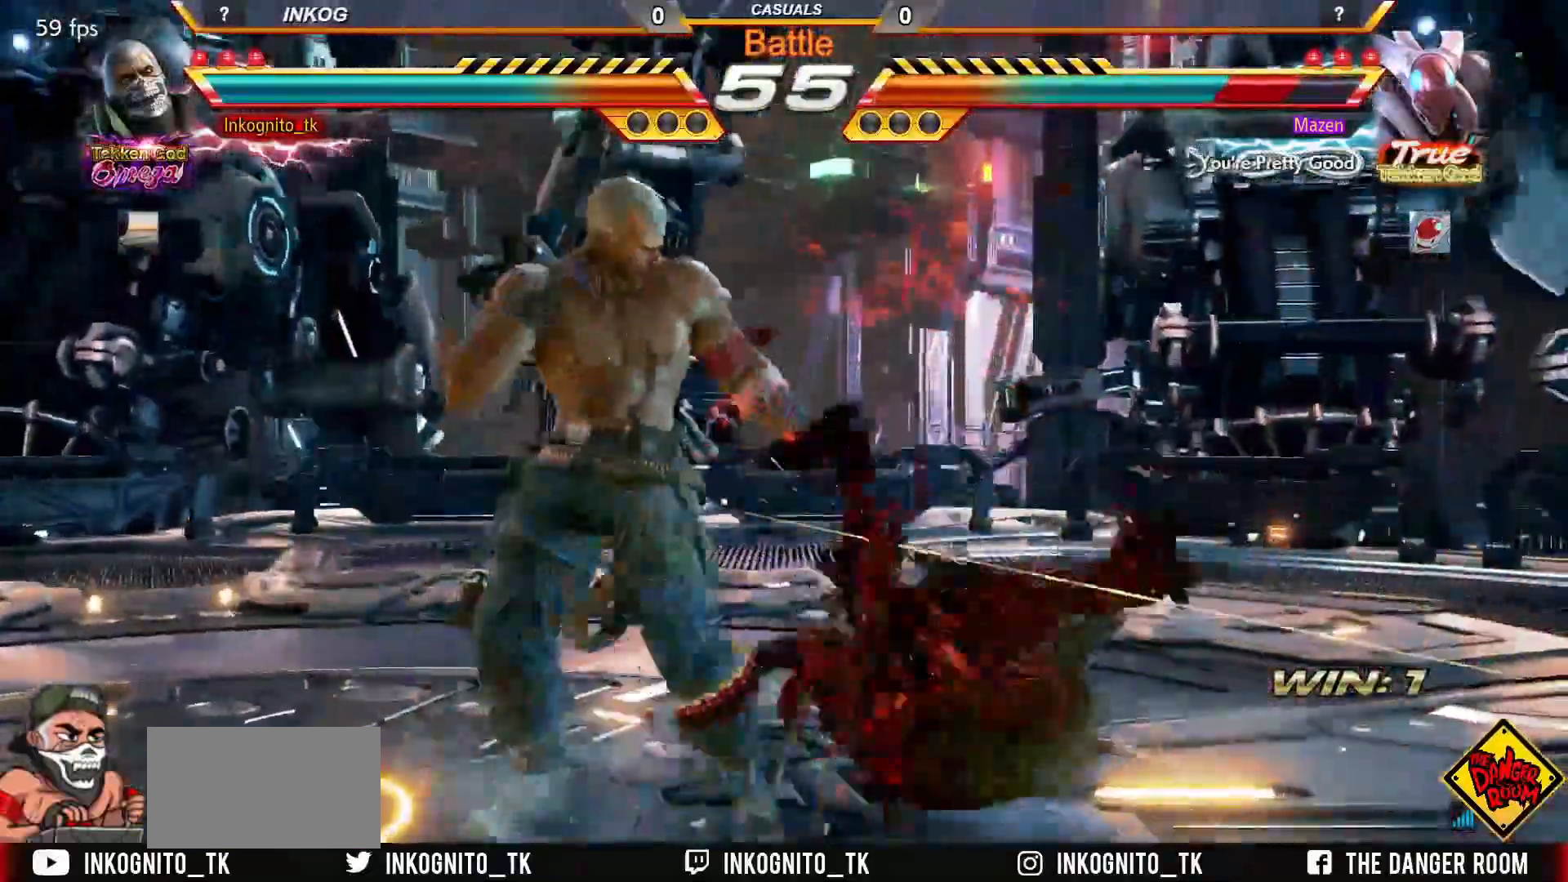
{"buttons": ["CROSS", "CIRCLE"], "left_stick": "center", "events": [[167, "left_stick", "down"], [250, "CIRCLE", "down"], [250, "left_stick", "center"], [317, "CIRCLE", "up"], [467, "CIRCLE", "down"], [500, "CROSS", "down"]]}
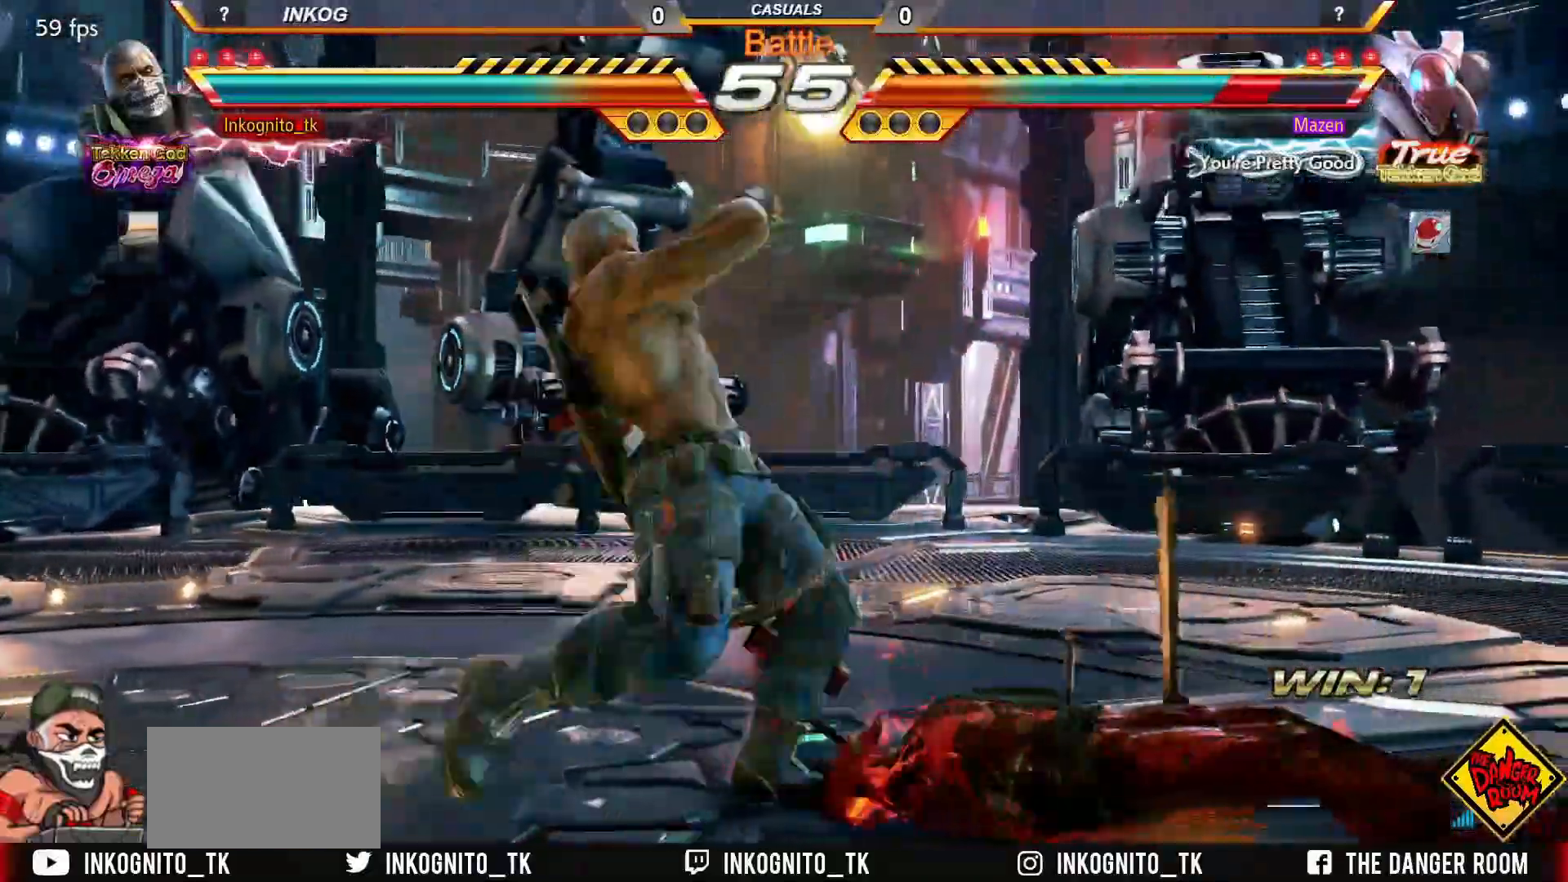
{"buttons": ["CROSS", "CIRCLE"], "left_stick": "center", "events": [[417, "left_stick", "right"], [483, "left_stick", "center"]]}
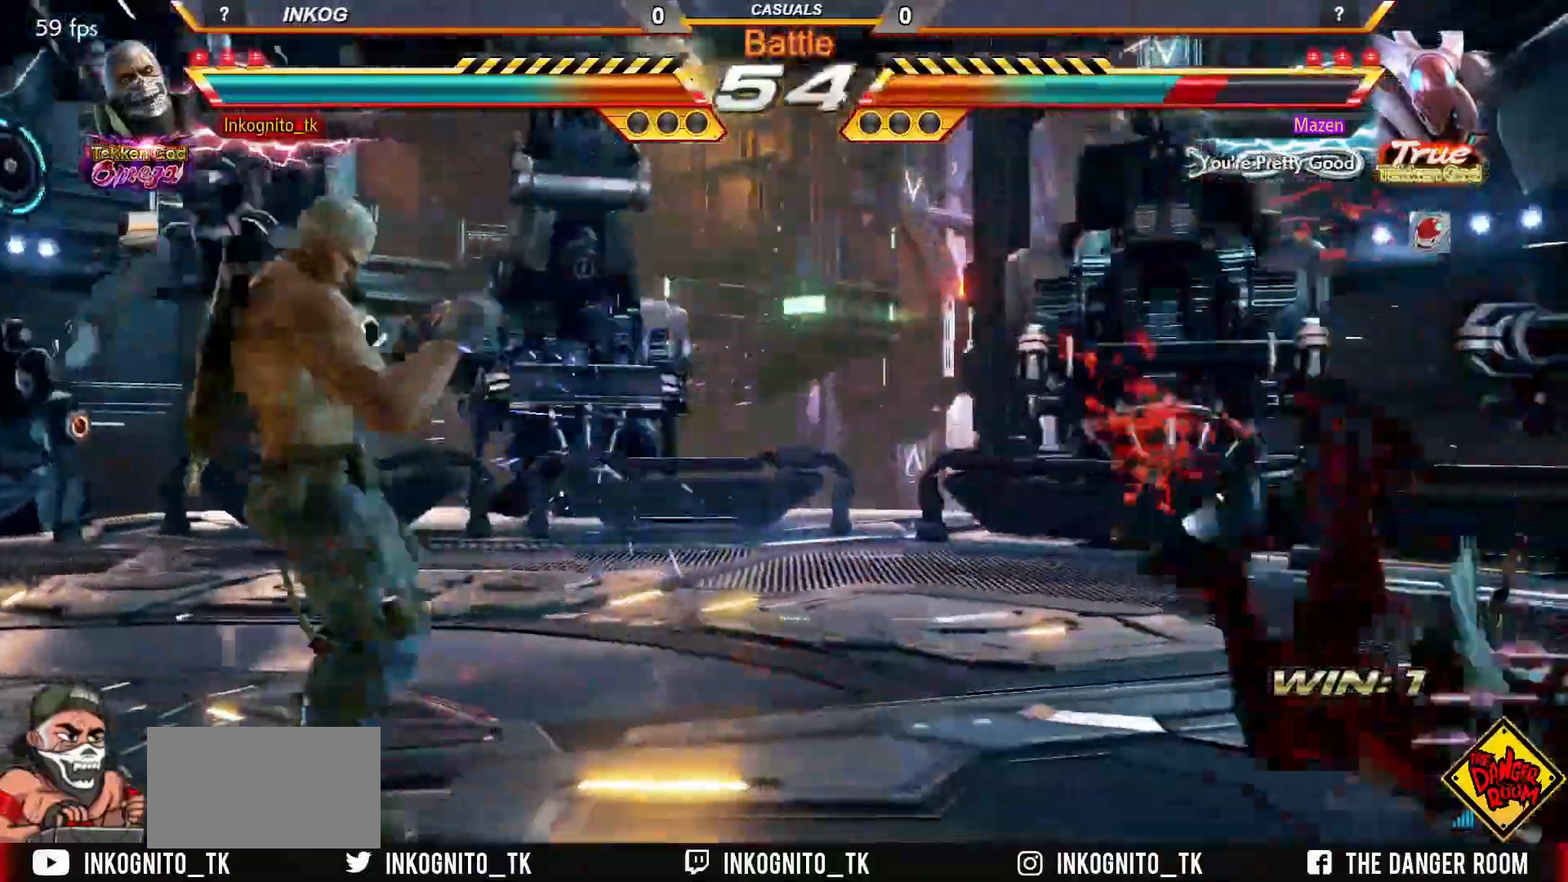
{"buttons": ["CROSS"], "left_stick": "center", "events": [[67, "left_stick", "right"], [150, "left_stick", "center"], [183, "SQUARE", "down"], [200, "SQUARE", "up"], [233, "CIRCLE", "up"], [233, "CROSS", "up"], [233, "left_stick", "right"], [383, "left_stick", "down"], [467, "CROSS", "down"], [483, "left_stick", "center"]]}
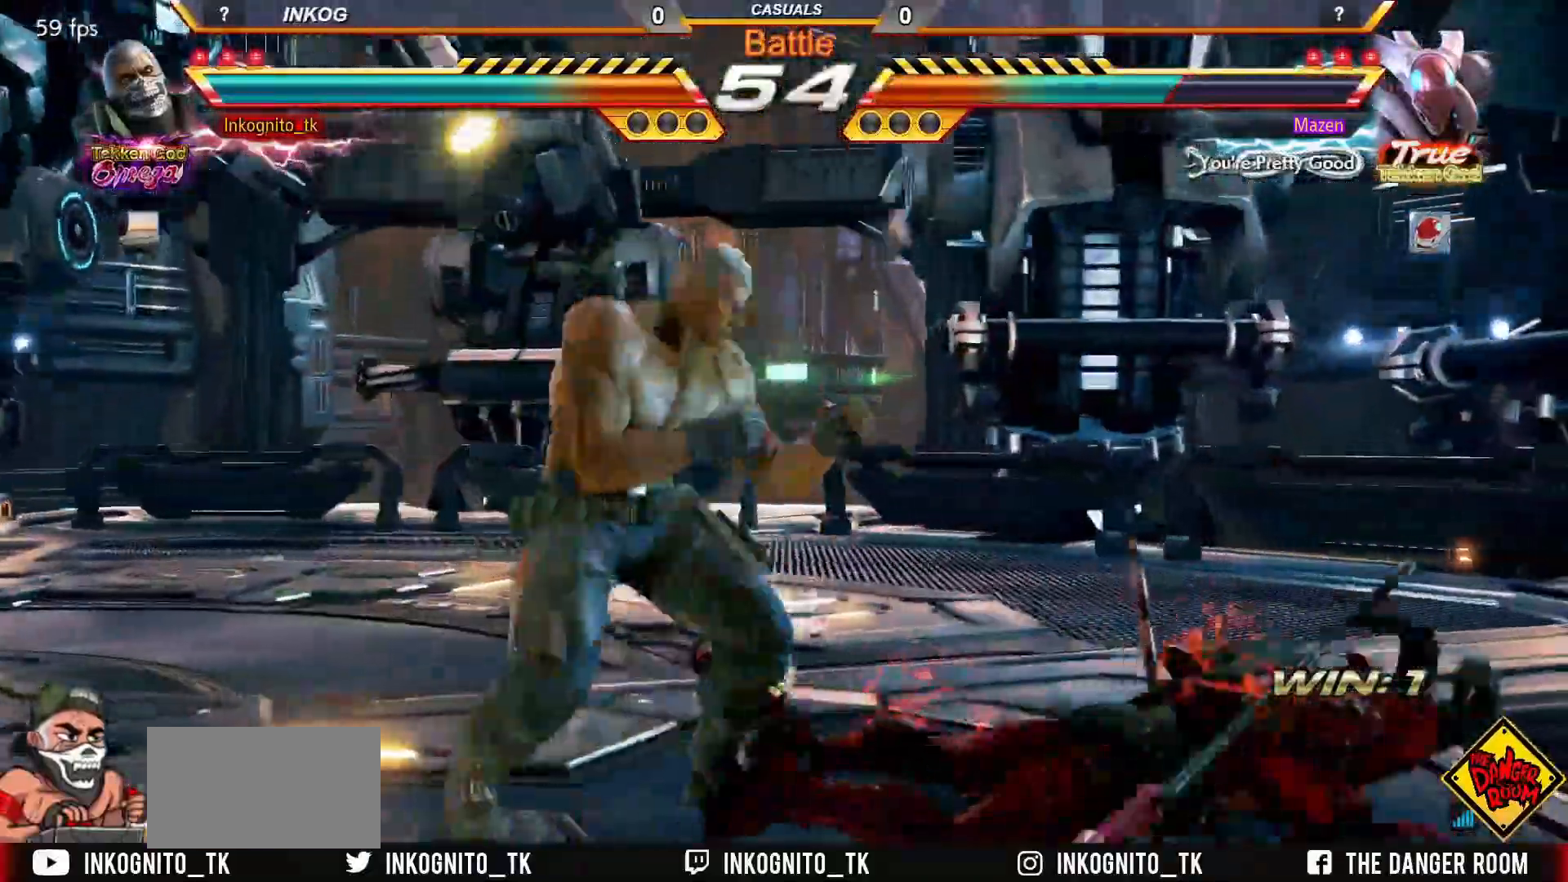
{"buttons": [], "left_stick": "center", "events": [[33, "CROSS", "up"]]}
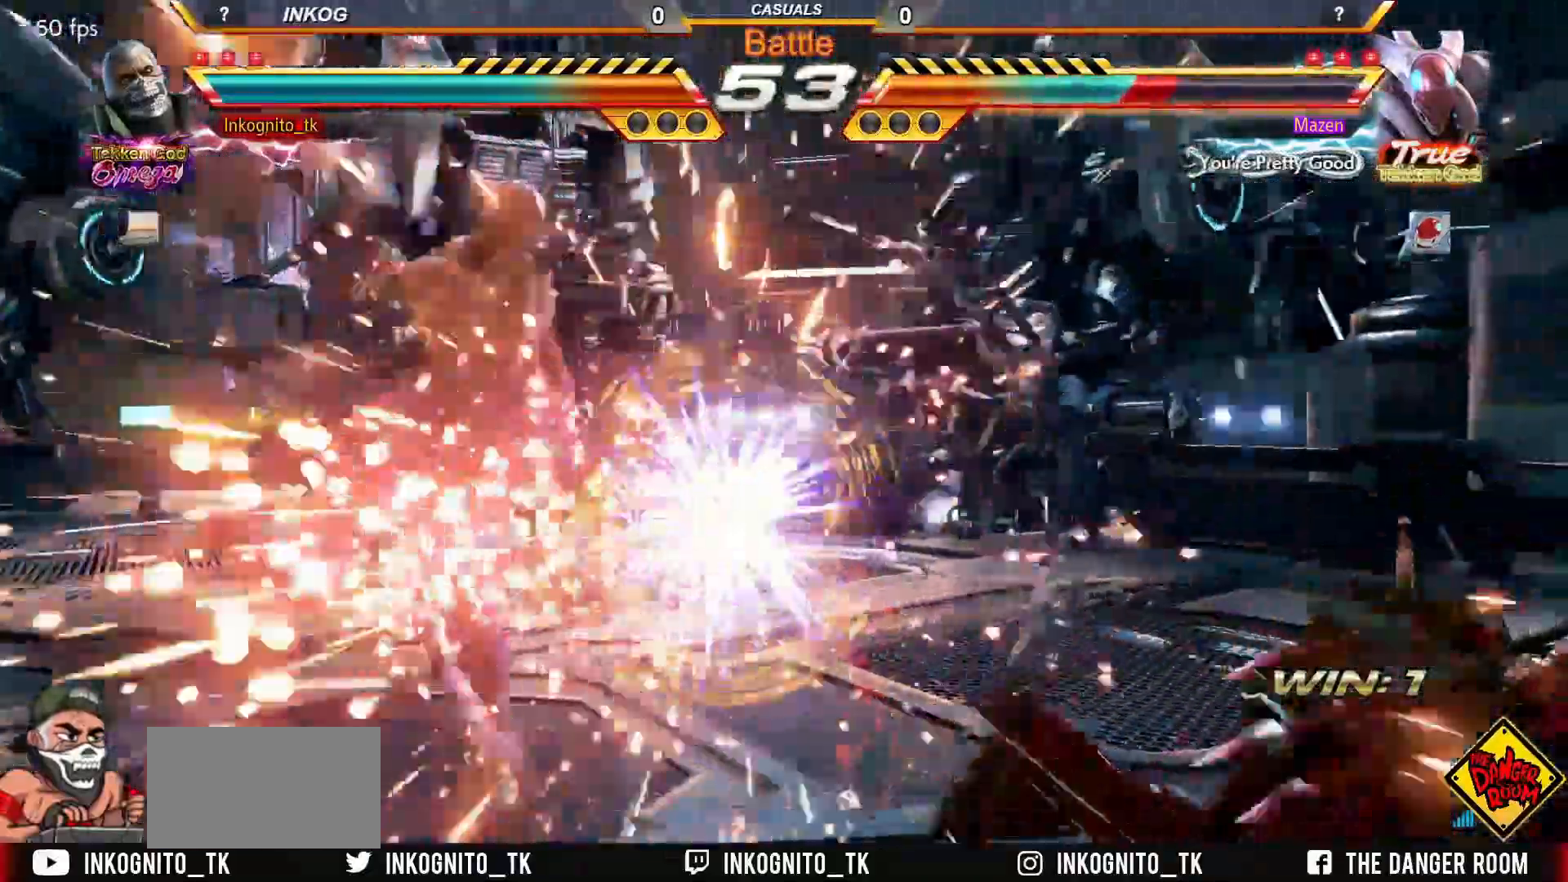
{"buttons": [], "left_stick": "left", "events": [[200, "left_stick", "right"], [283, "left_stick", "center"], [367, "left_stick", "right"], [483, "left_stick", "left"]]}
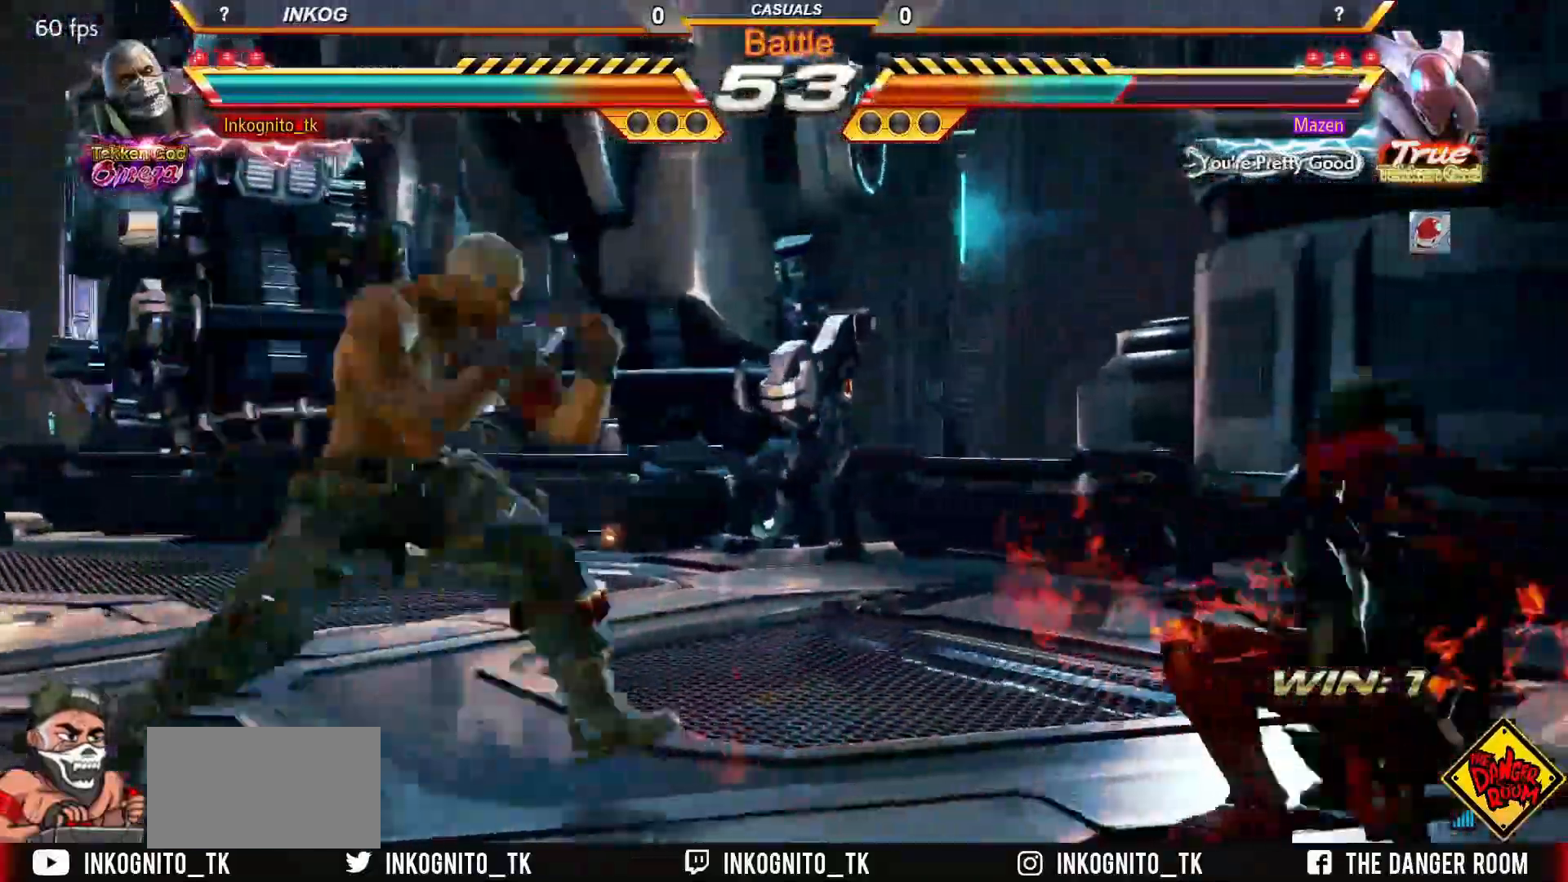
{"buttons": ["R1"], "left_stick": "center", "events": [[33, "left_stick", "center"], [133, "left_stick", "left"], [250, "left_stick", "down"], [333, "left_stick", "center"], [417, "R1", "down"]]}
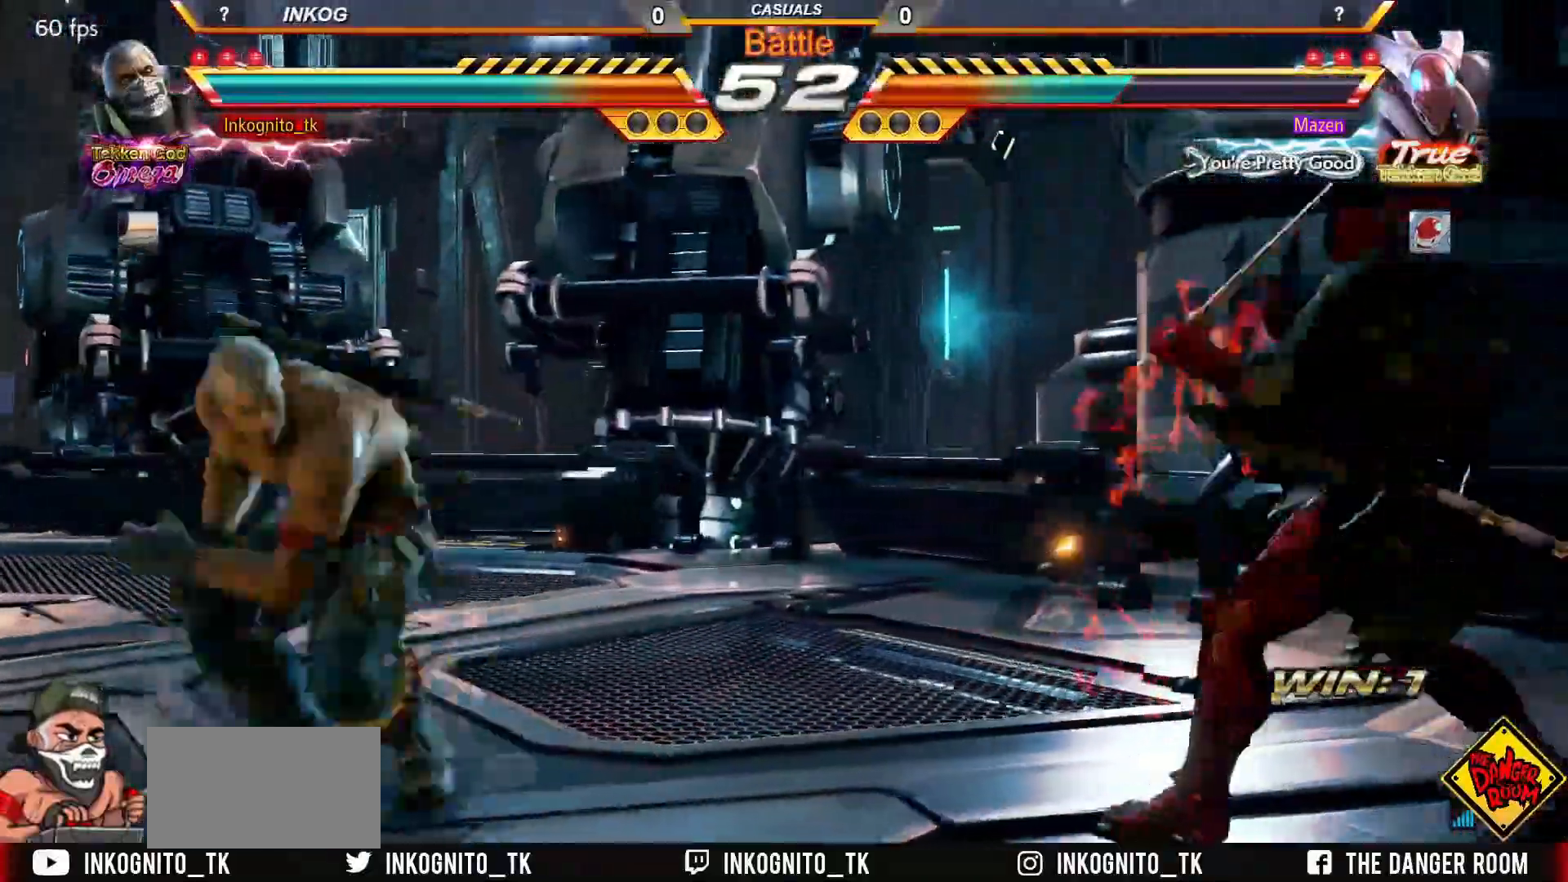
{"buttons": [], "left_stick": "left", "events": [[150, "R1", "up"], [417, "left_stick", "left"]]}
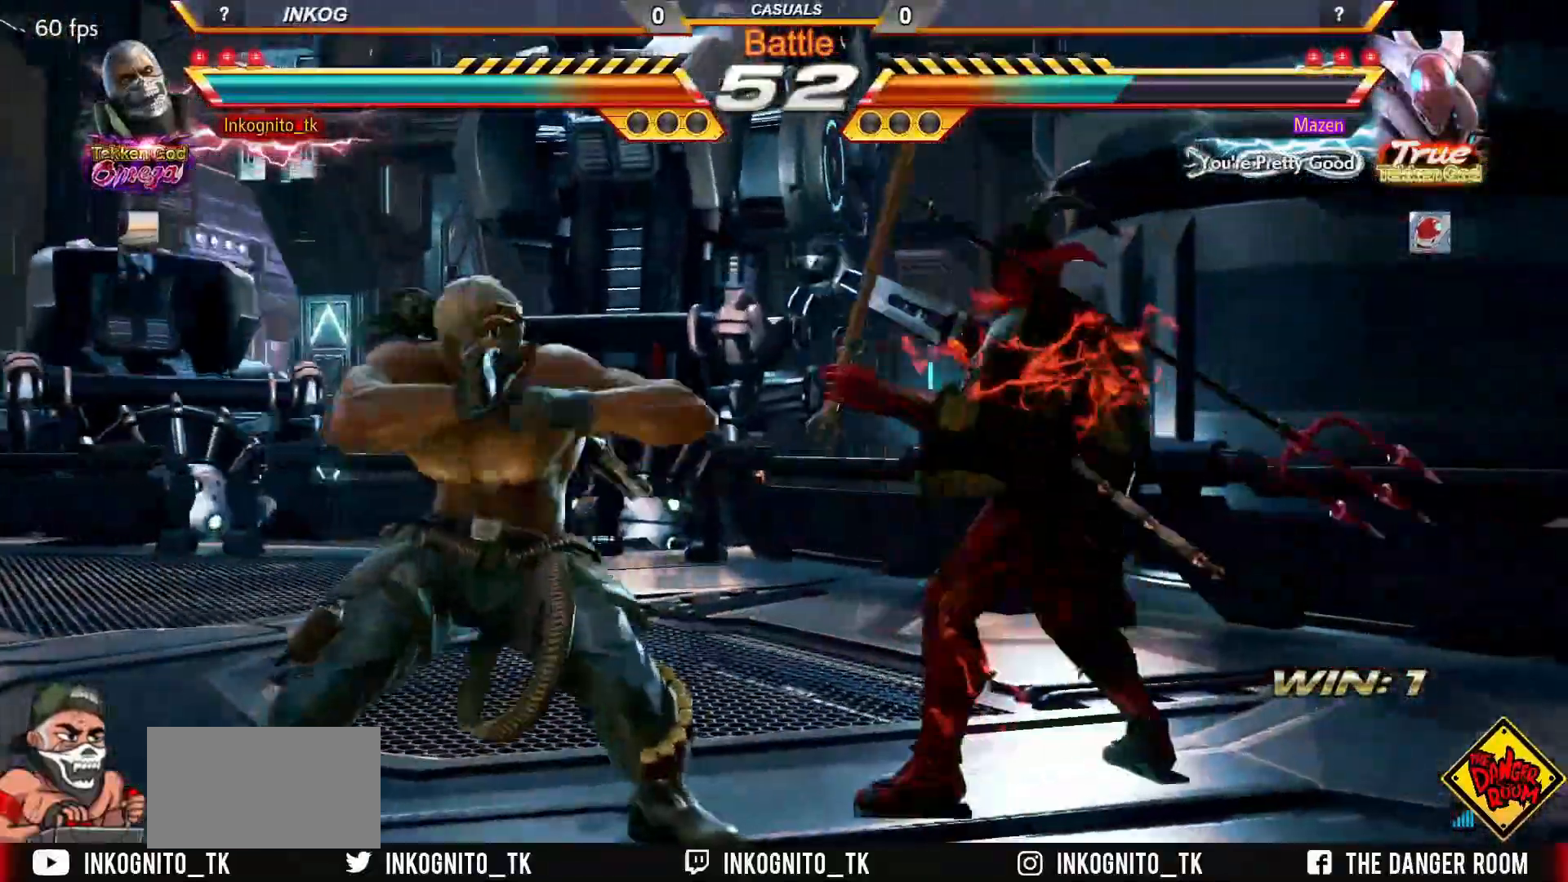
{"buttons": [], "left_stick": "left", "events": []}
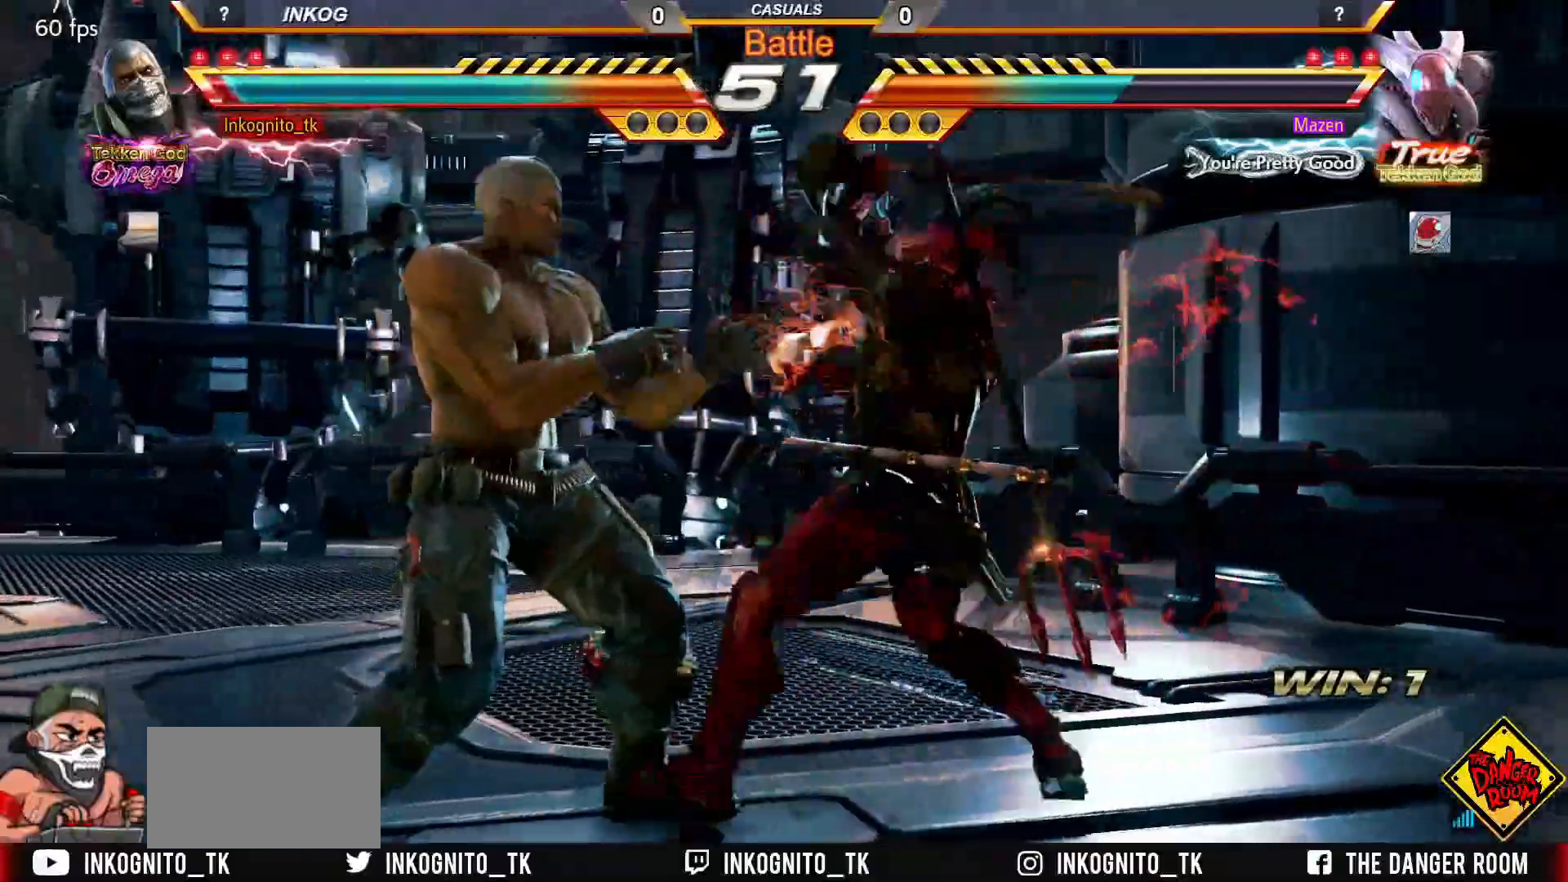
{"buttons": [], "left_stick": "center", "events": [[200, "left_stick", "center"]]}
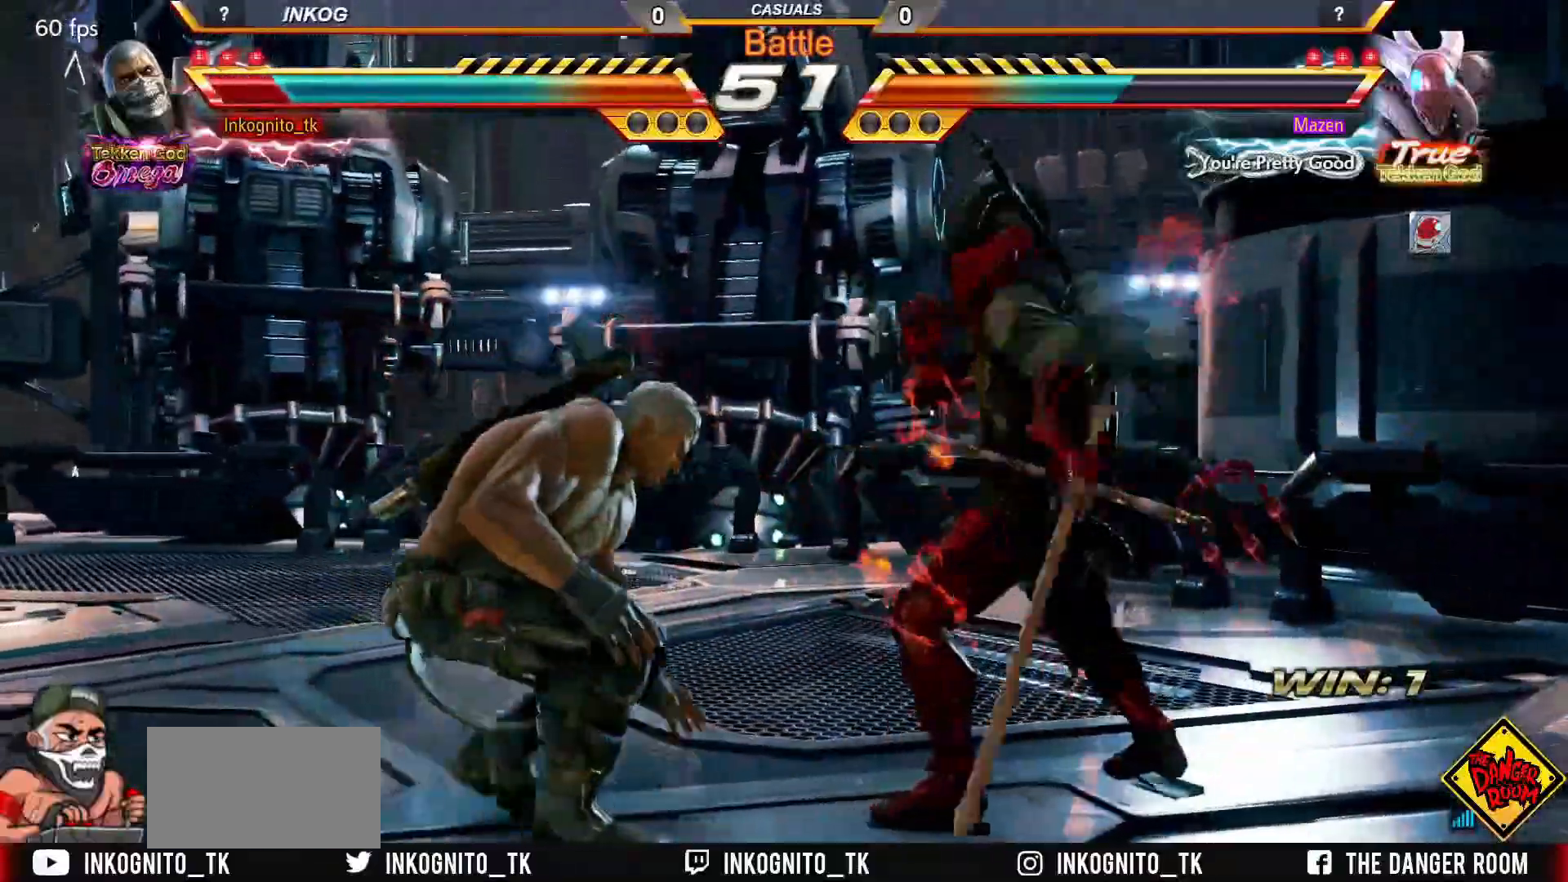
{"buttons": [], "left_stick": "center", "events": [[17, "left_stick", "up"], [100, "left_stick", "center"], [267, "R2", "down"], [350, "R2", "up"]]}
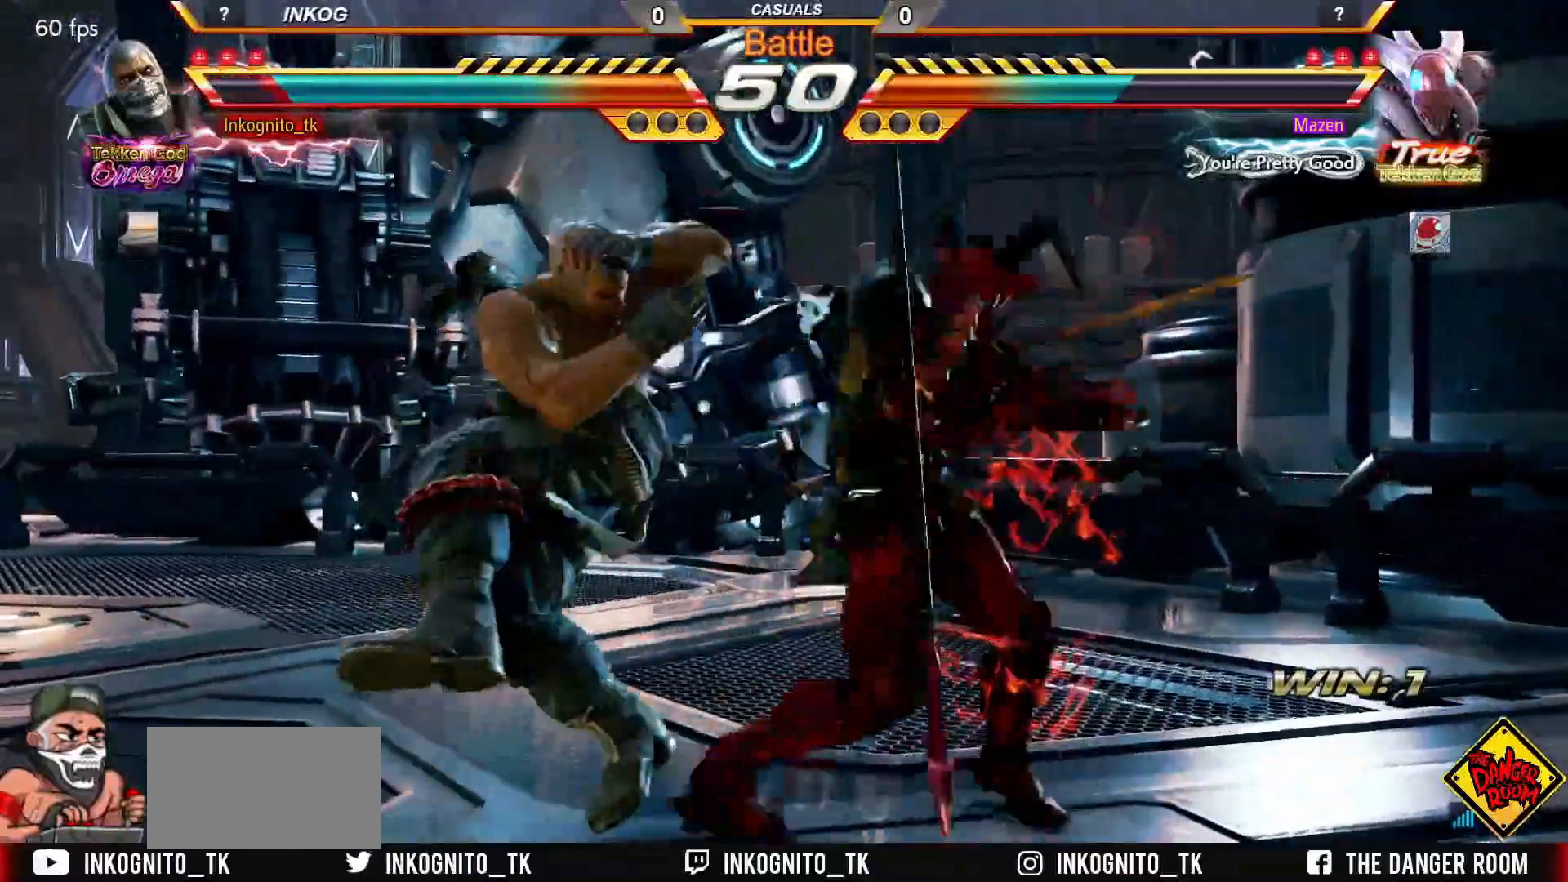
{"buttons": ["CROSS", "CIRCLE"], "left_stick": "center", "events": [[100, "CIRCLE", "down"], [100, "CROSS", "down"]]}
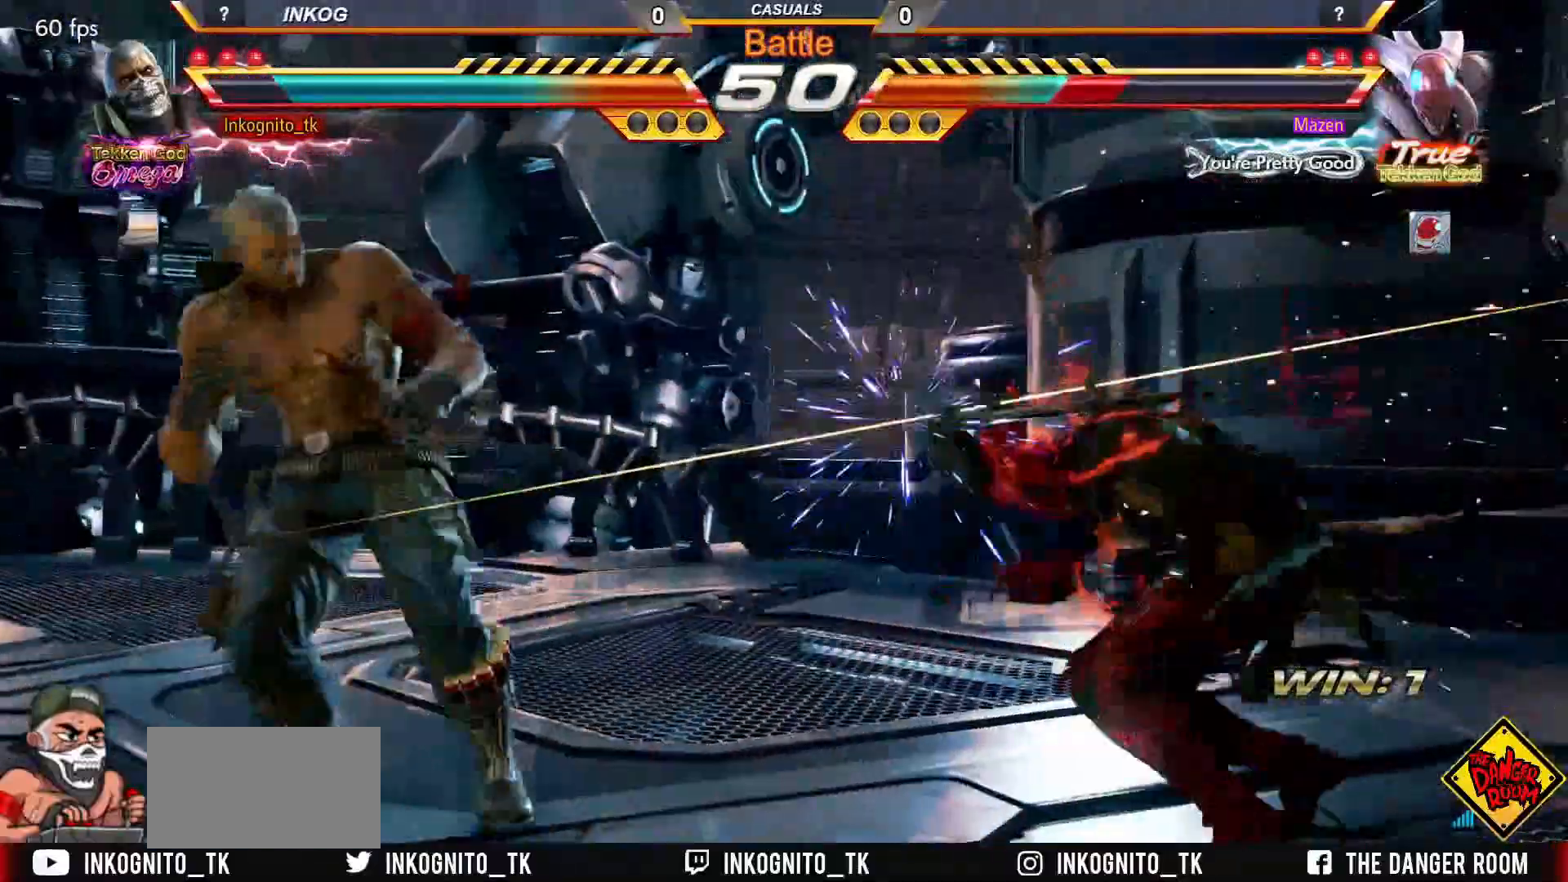
{"buttons": ["TRIANGLE"], "left_stick": "down-left", "events": [[17, "left_stick", "right"], [83, "left_stick", "center"], [100, "CROSS", "up"], [133, "CIRCLE", "up"], [167, "left_stick", "right"], [317, "TRIANGLE", "down"], [317, "left_stick", "down-left"]]}
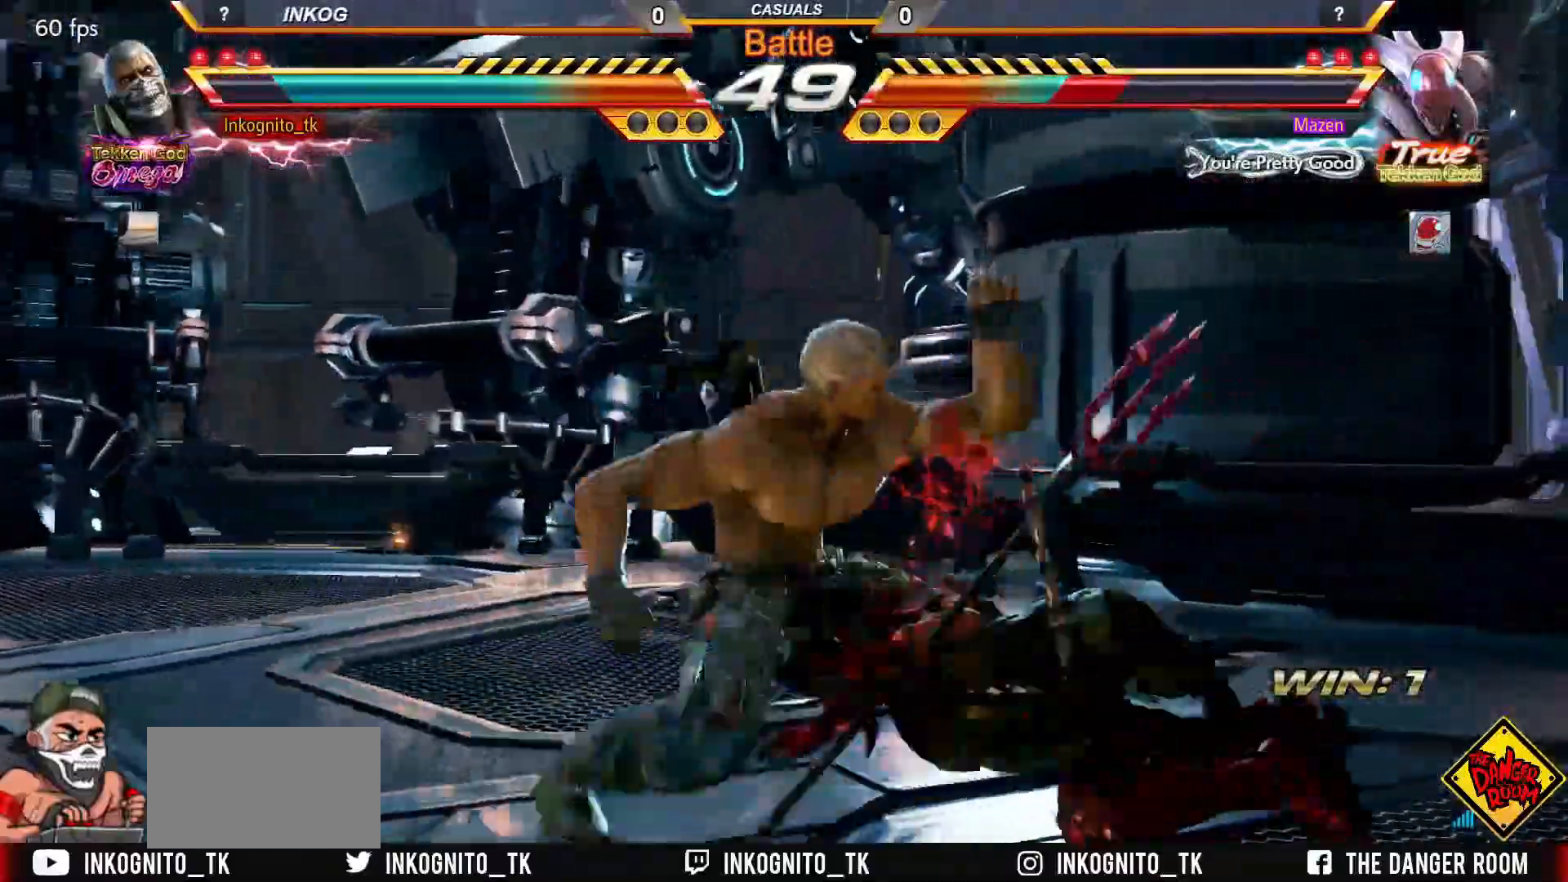
{"buttons": ["SQUARE"], "left_stick": "center", "events": [[50, "left_stick", "center"], [133, "TRIANGLE", "up"], [433, "left_stick", "right"], [450, "SQUARE", "down"], [500, "left_stick", "center"]]}
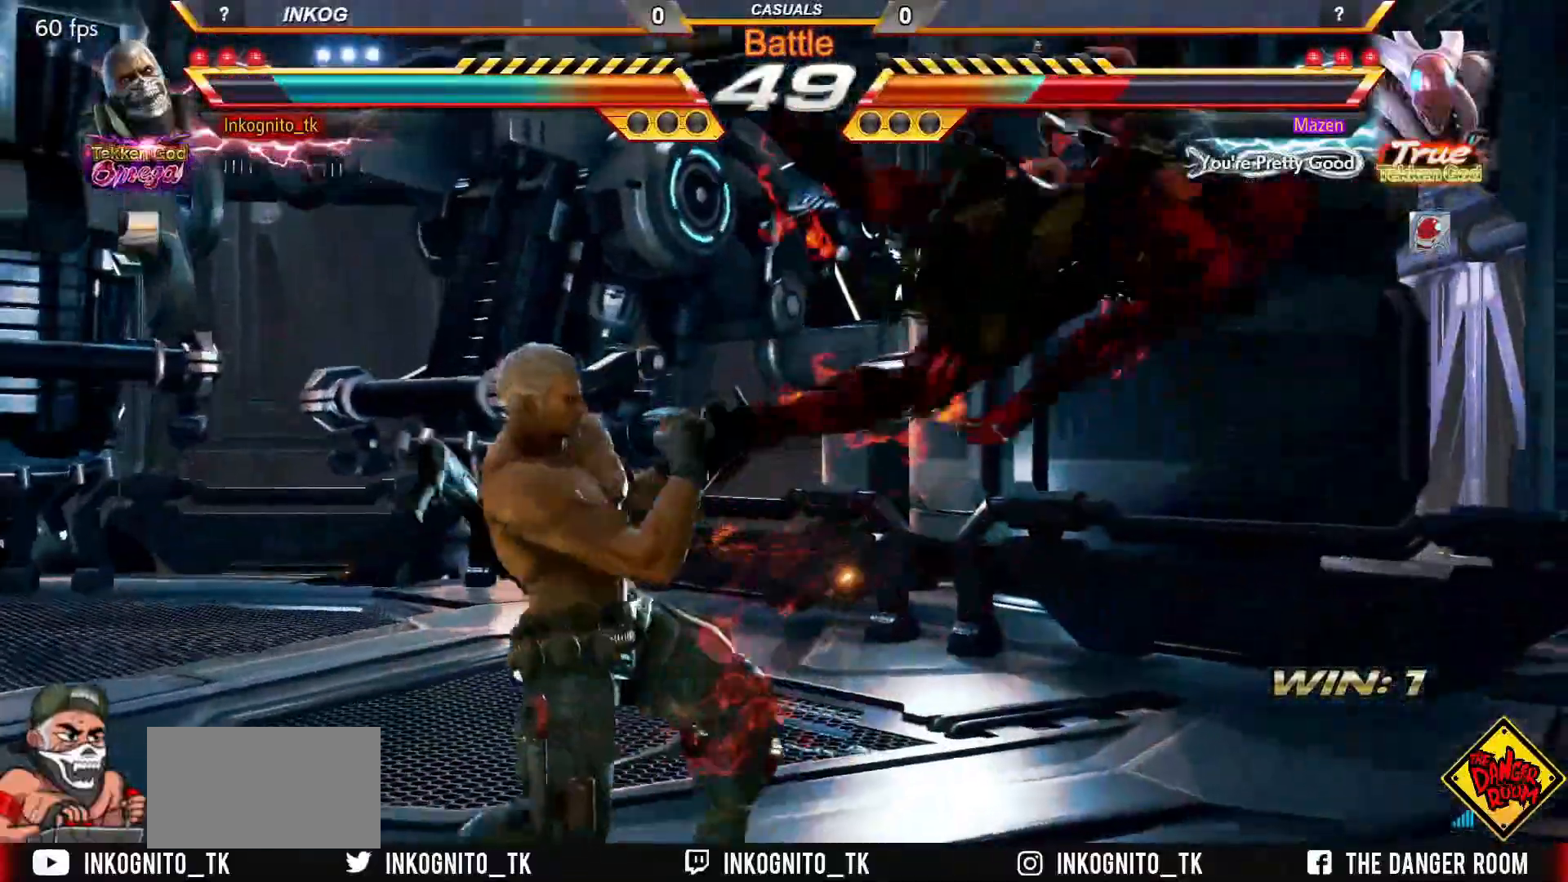
{"buttons": [], "left_stick": "center", "events": [[300, "SQUARE", "up"], [317, "left_stick", "left"], [400, "TRIANGLE", "down"], [450, "left_stick", "center"], [467, "TRIANGLE", "up"]]}
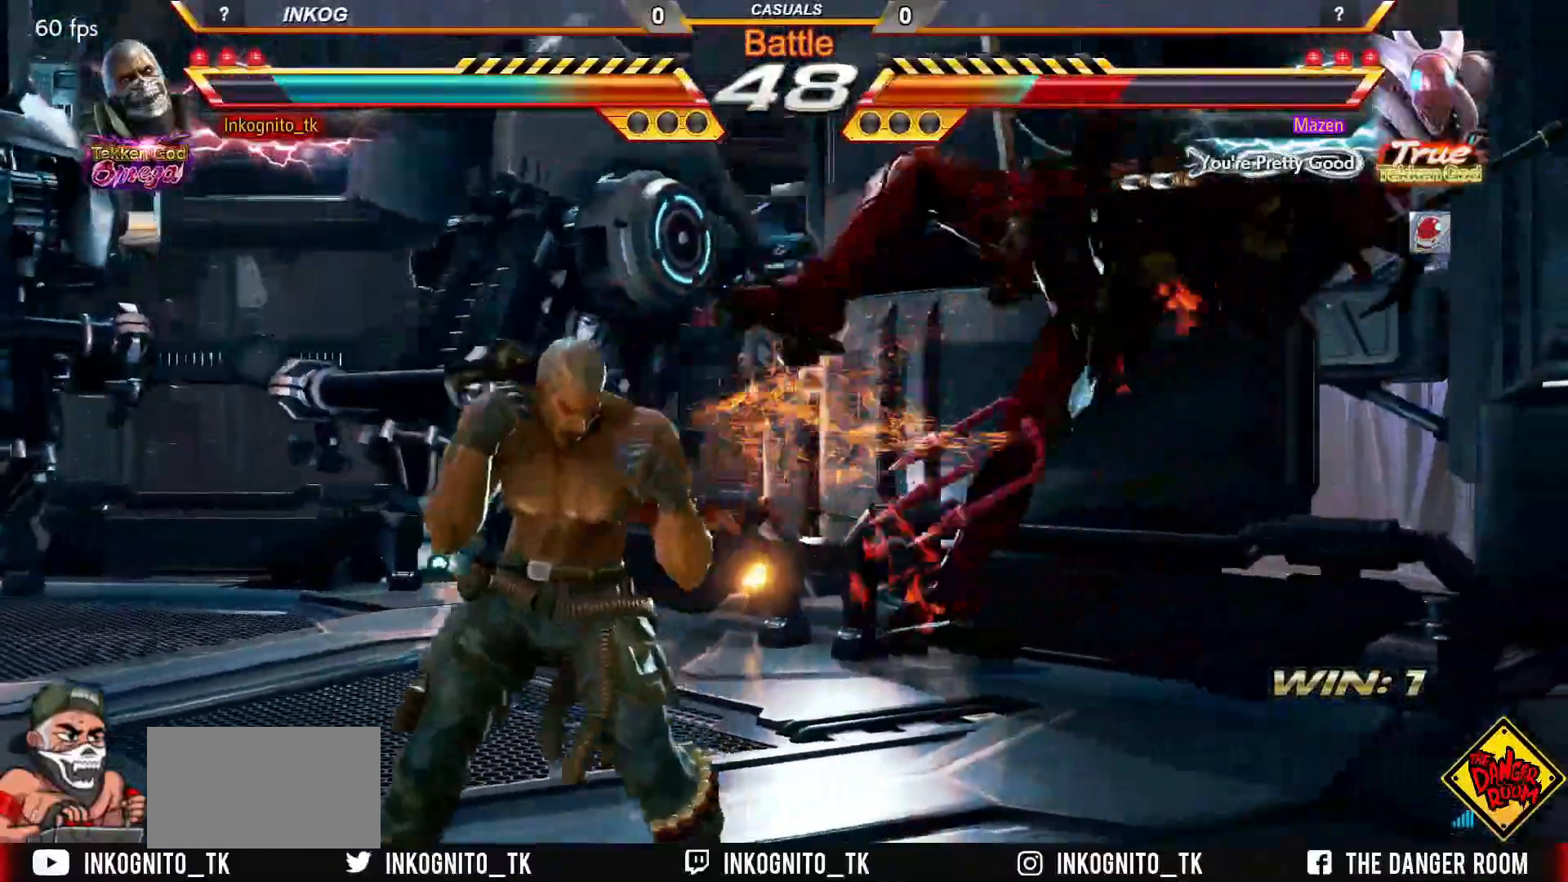
{"buttons": [], "left_stick": "center", "events": [[33, "SQUARE", "down"], [100, "SQUARE", "up"], [400, "TRIANGLE", "down"], [450, "TRIANGLE", "up"]]}
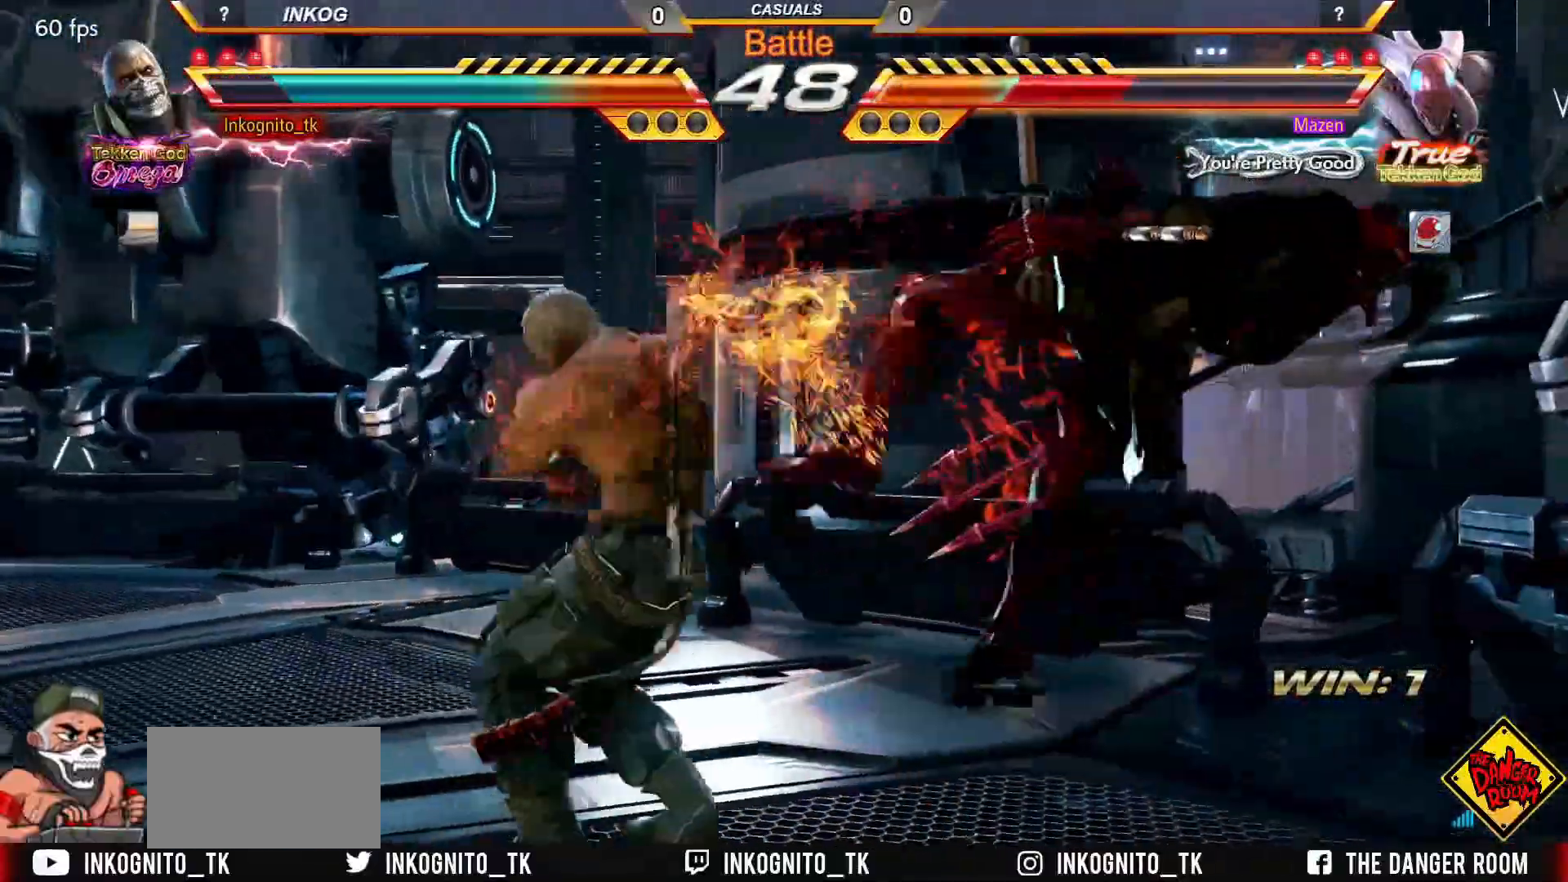
{"buttons": ["CROSS", "CIRCLE"], "left_stick": "center", "events": [[267, "CROSS", "down"], [433, "CIRCLE", "down"]]}
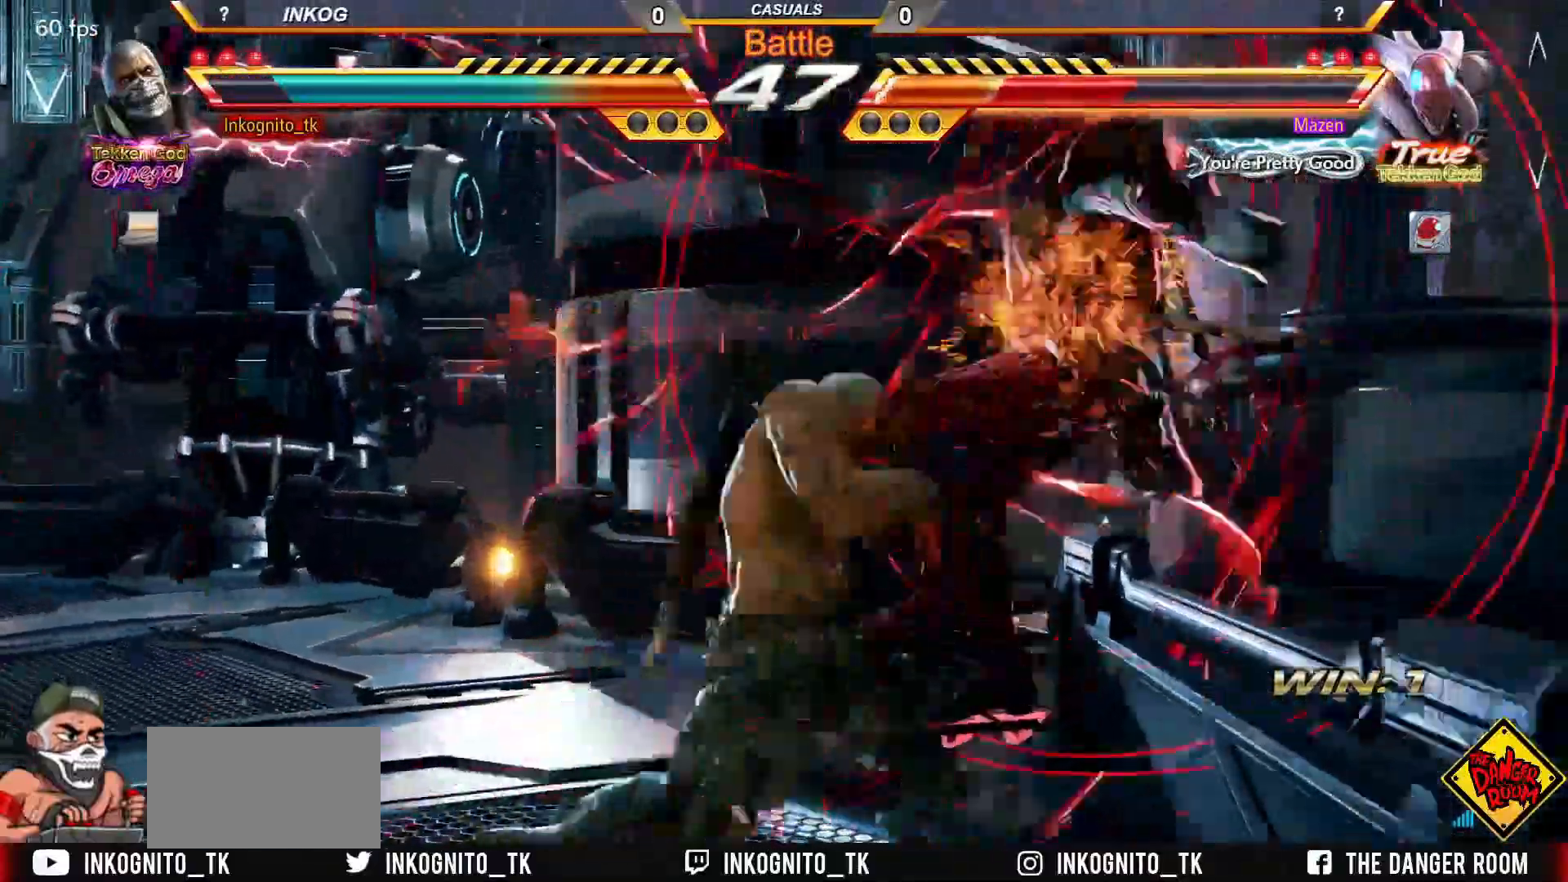
{"buttons": ["SQUARE"], "left_stick": "right", "events": [[283, "CROSS", "up"], [300, "CIRCLE", "up"], [467, "left_stick", "right"], [500, "SQUARE", "down"]]}